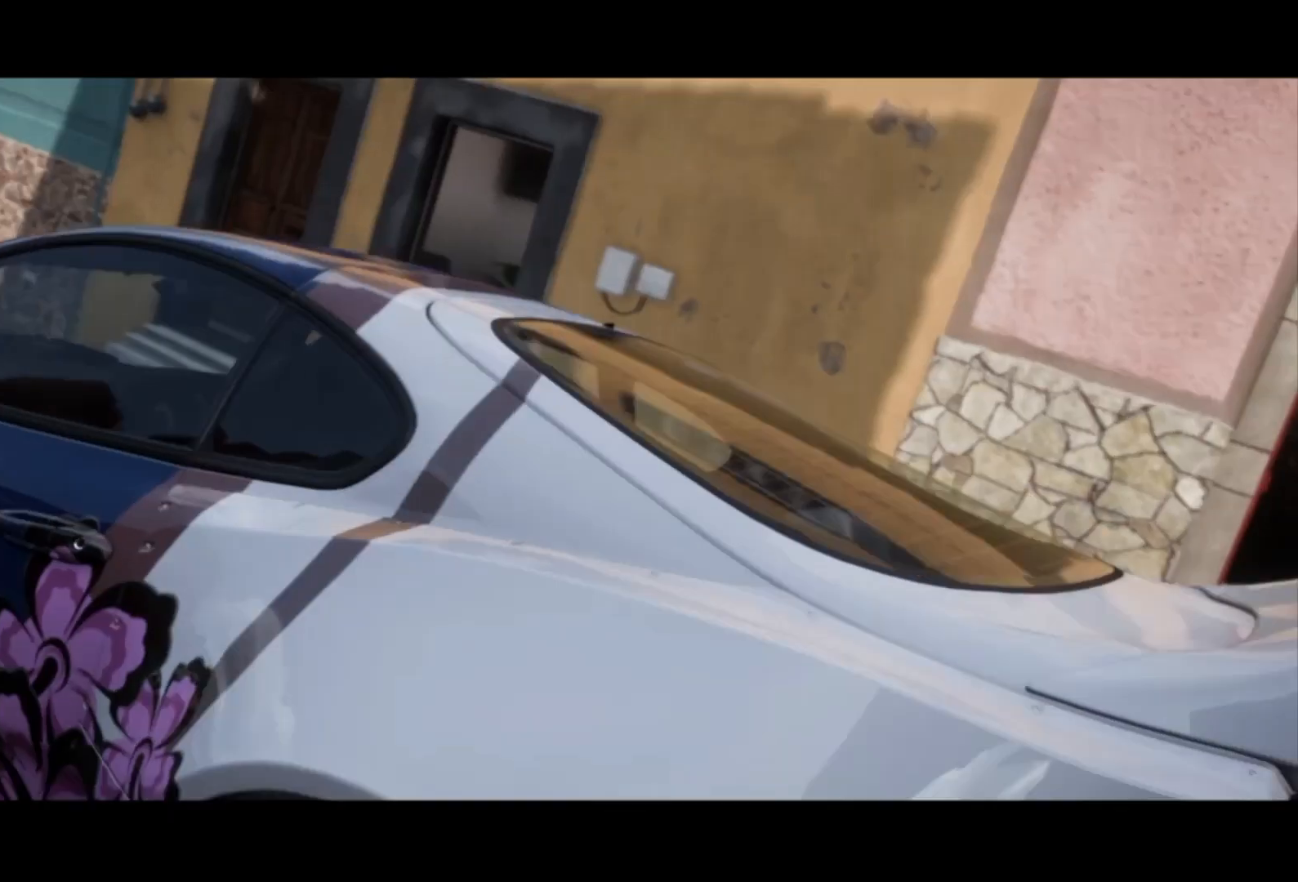
Gameplay with a controller (Xbox layout); each line is a JSON object with the inputs held at the frame after it. "events" lists button and stick changes between this image and that frame as [ms after this image, input, new state], when the widget could be followed in between.
{"buttons": [], "left_stick": "center", "right_stick": "center"}
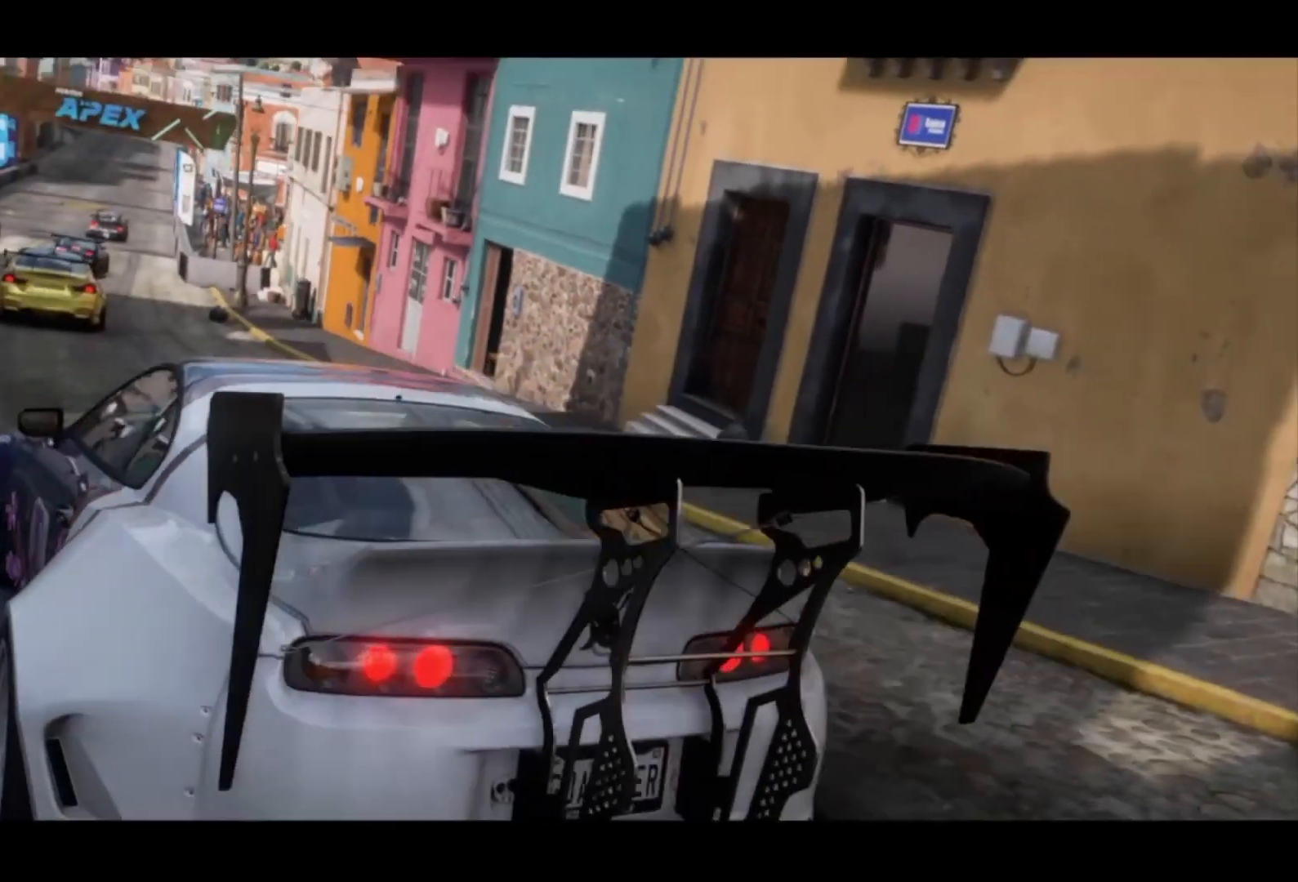
{"buttons": [], "left_stick": "center", "right_stick": "center", "events": []}
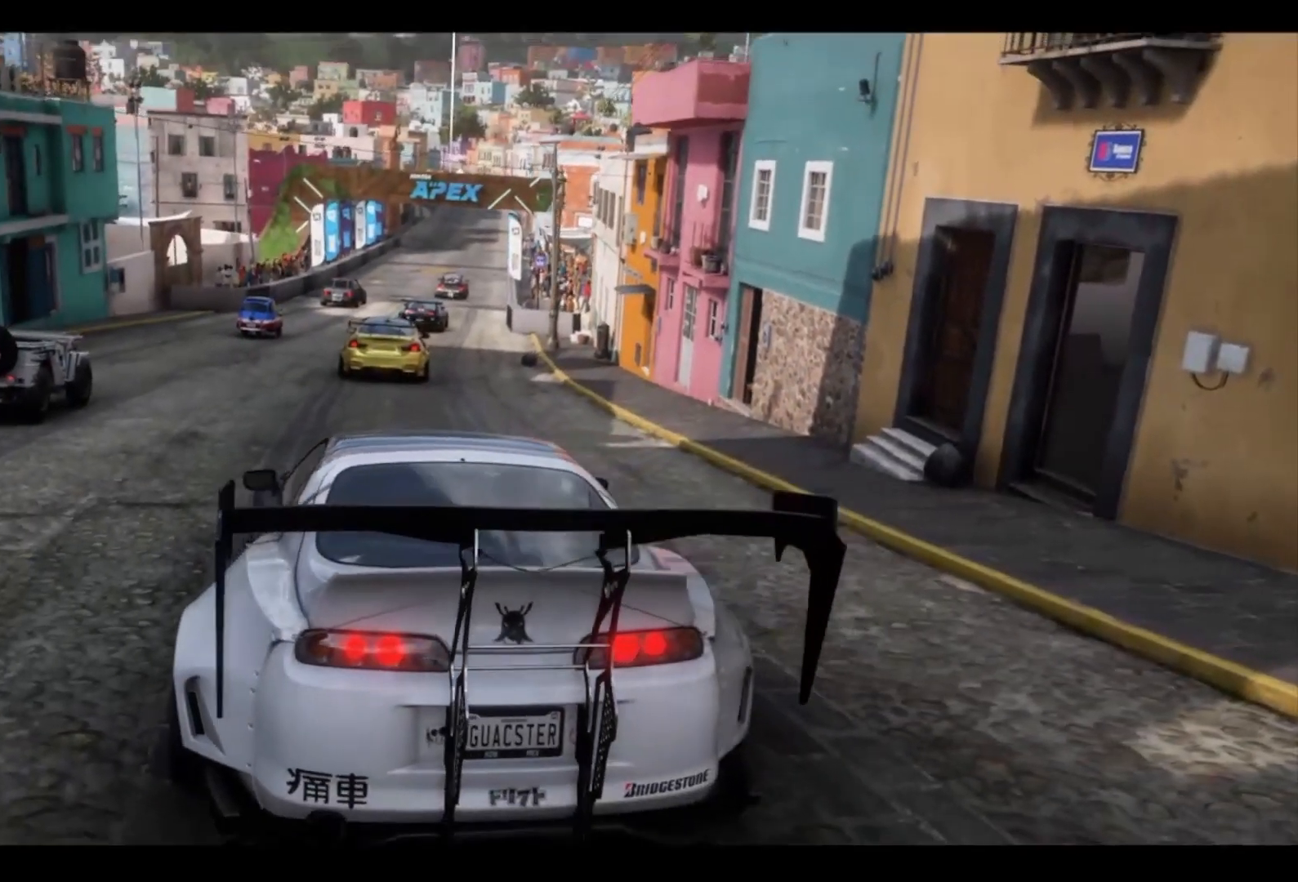
{"buttons": [], "left_stick": "center", "right_stick": "center", "events": []}
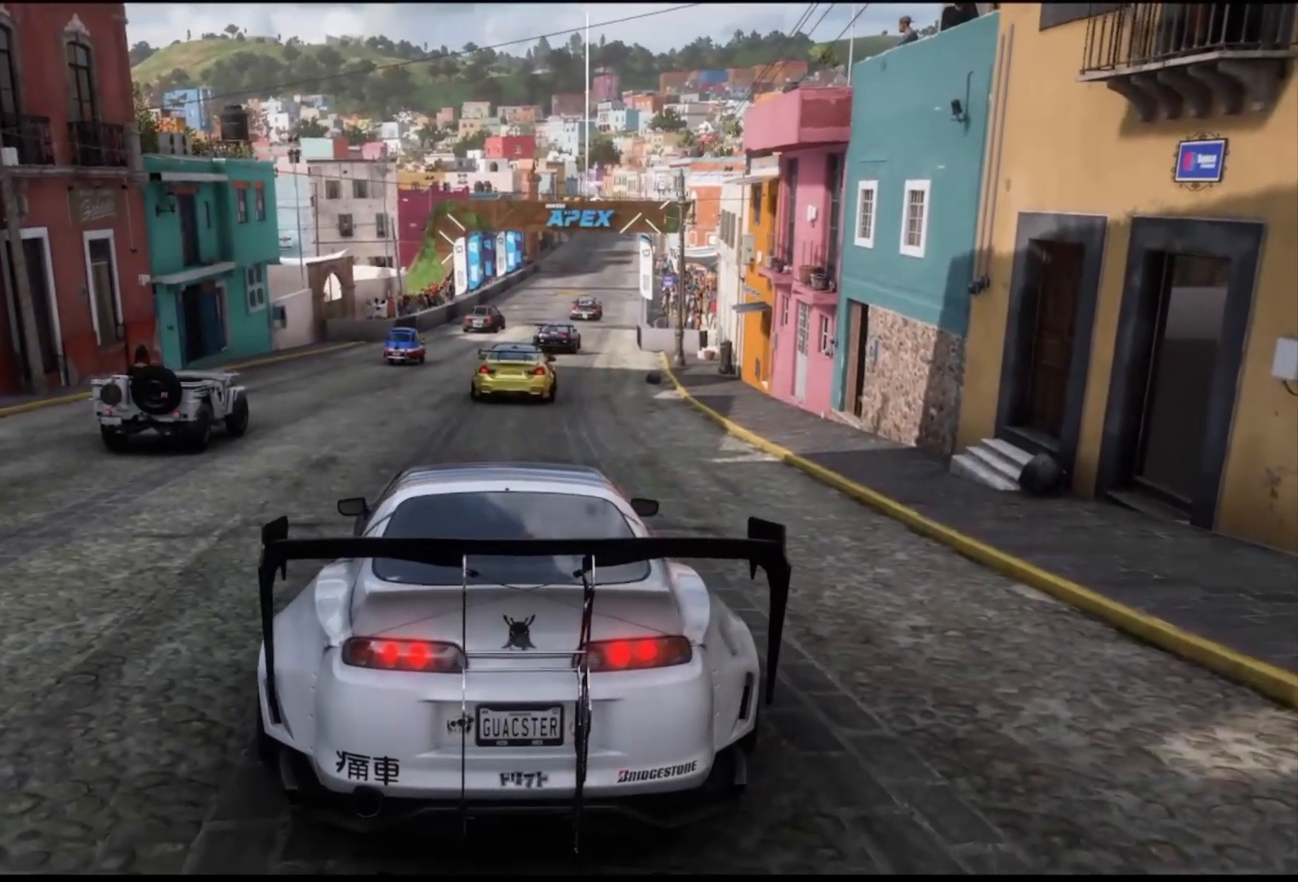
{"buttons": [], "left_stick": "center", "right_stick": "center", "events": []}
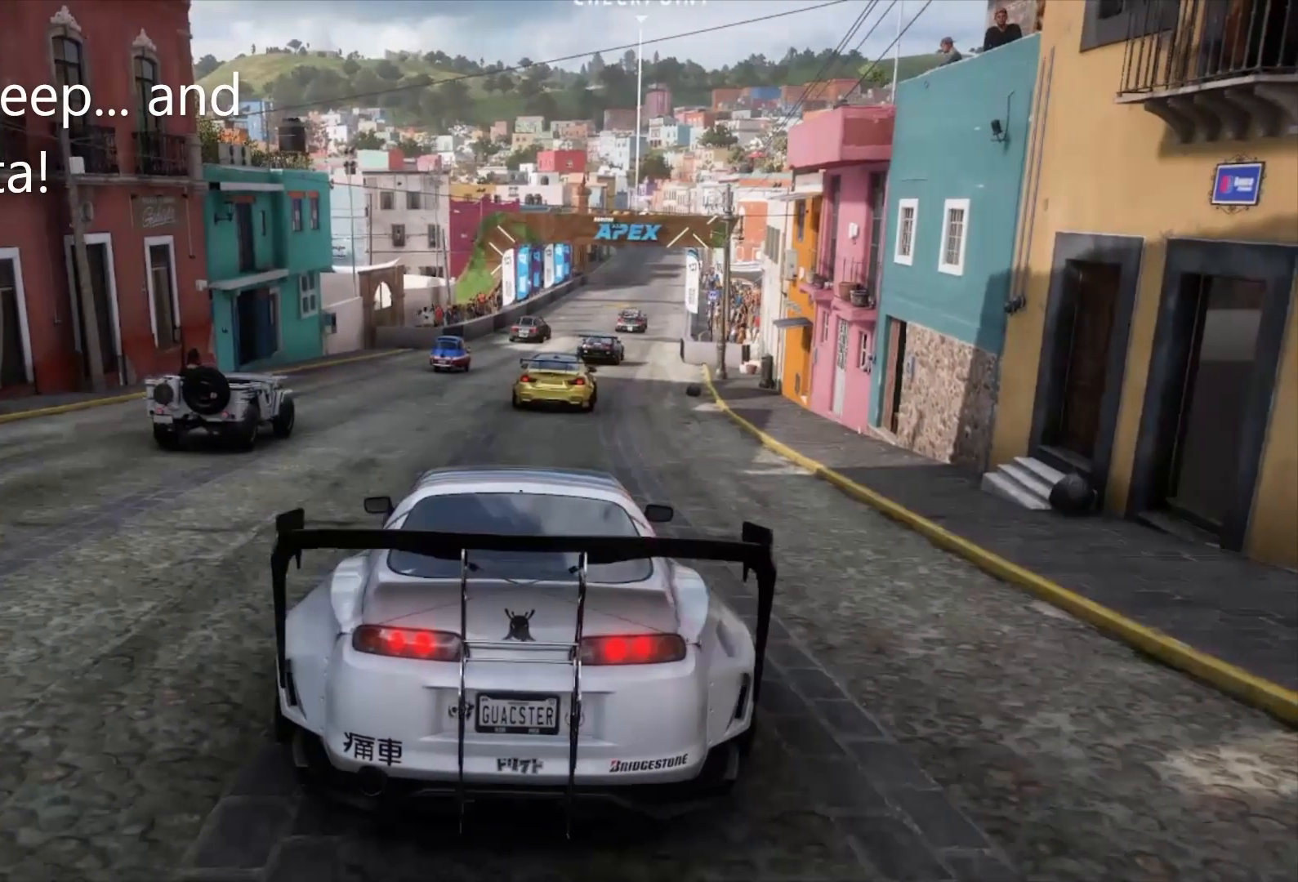
{"buttons": [], "left_stick": "center", "right_stick": "center", "events": []}
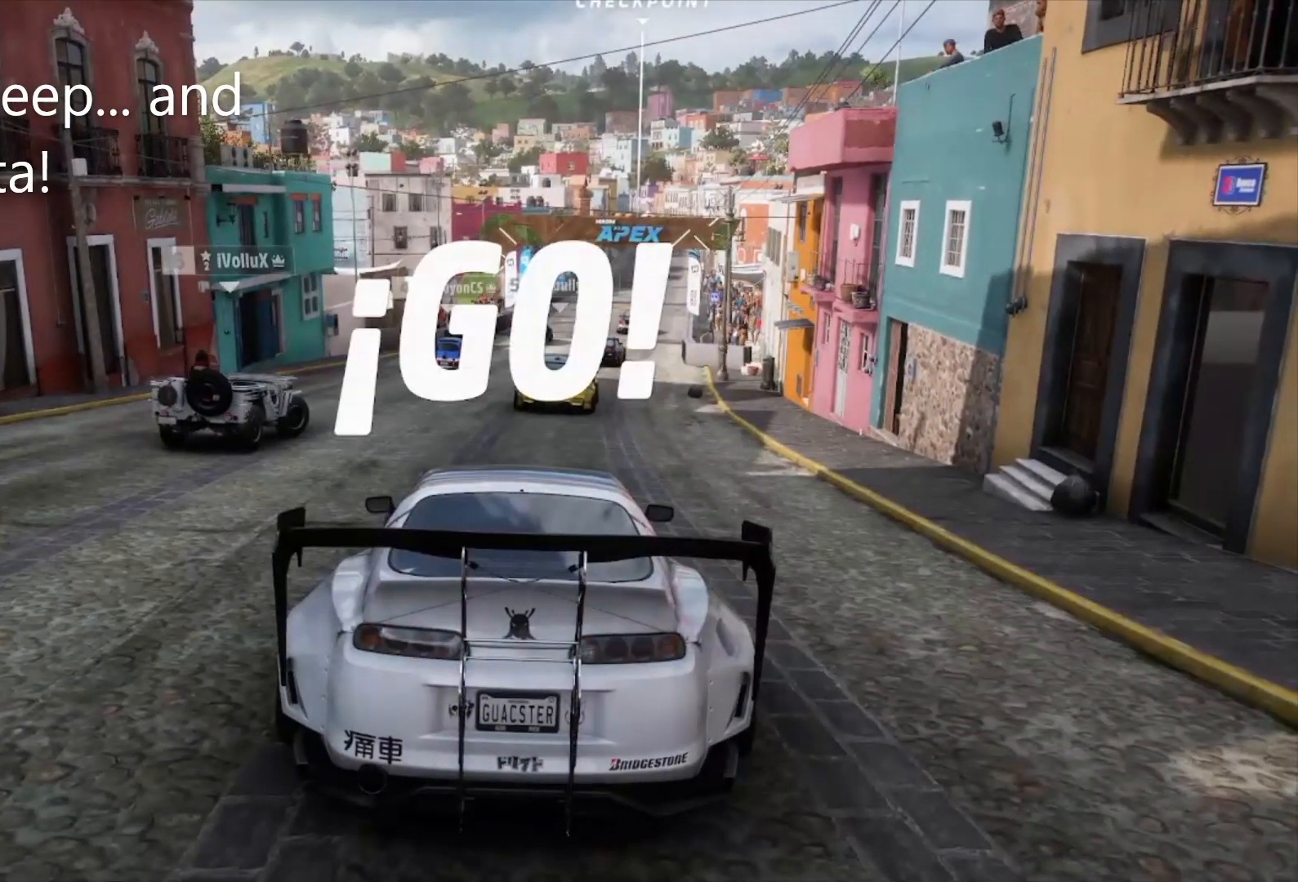
{"buttons": [], "left_stick": "center", "right_stick": "center", "events": []}
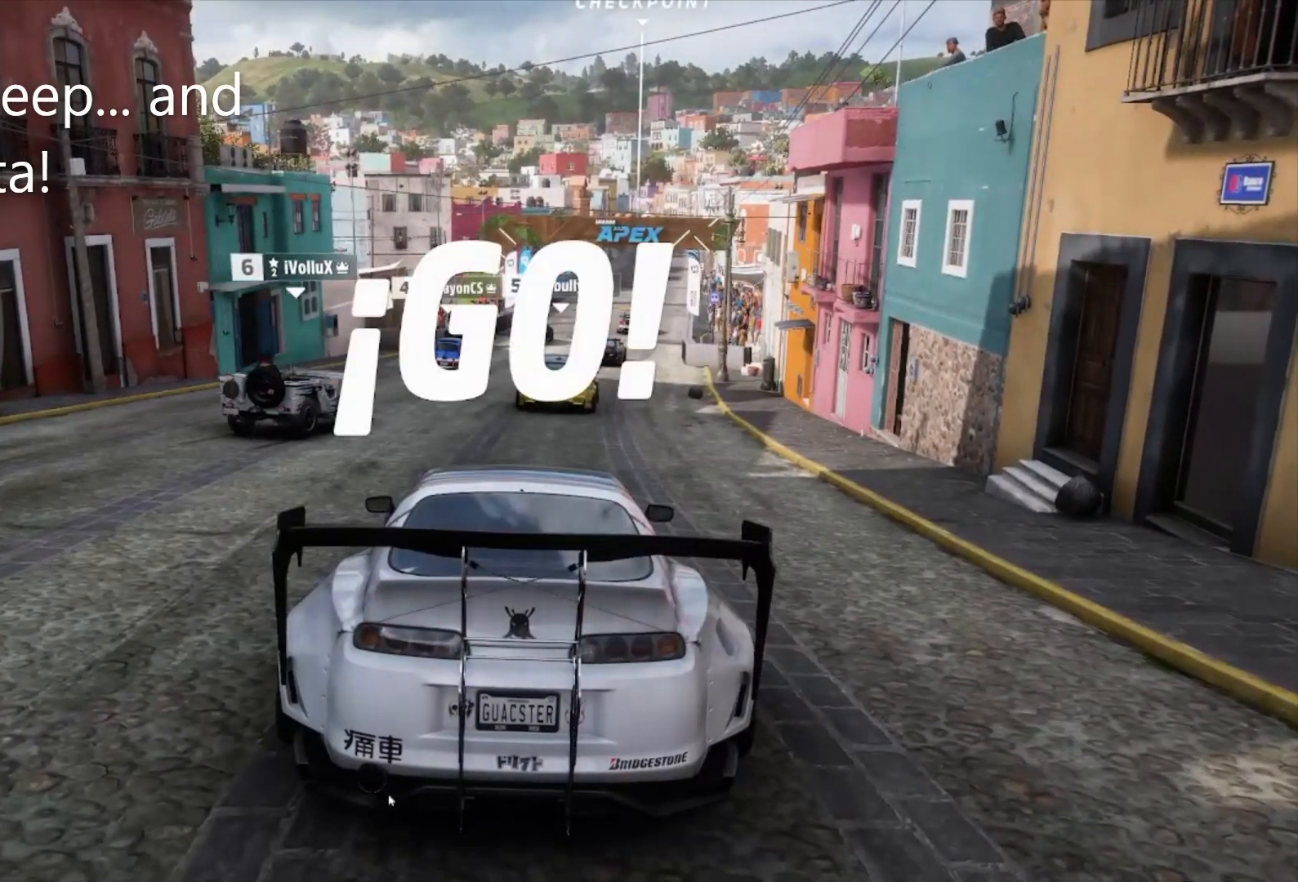
{"buttons": [], "left_stick": "center", "right_stick": "center", "events": []}
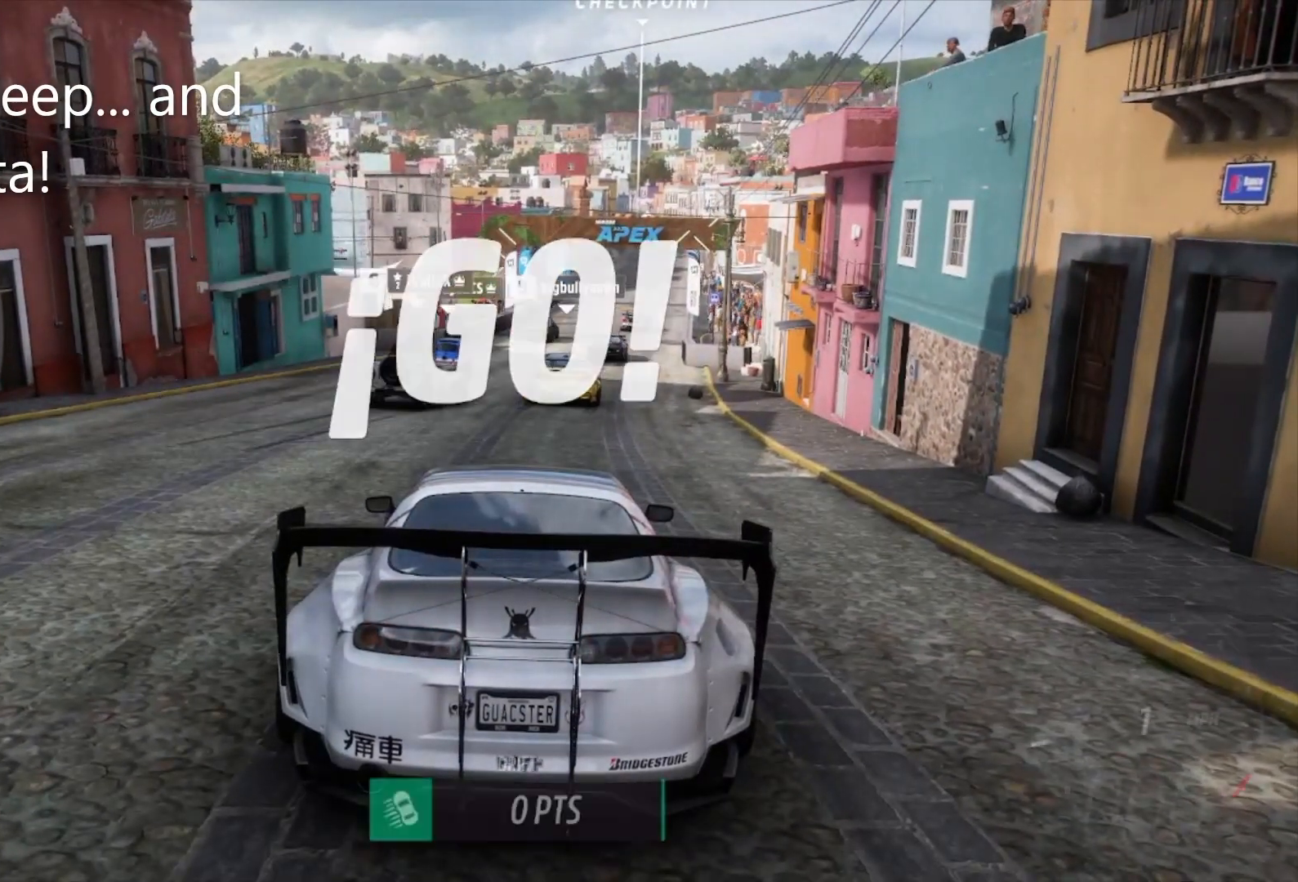
{"buttons": [], "left_stick": "center", "right_stick": "center", "events": []}
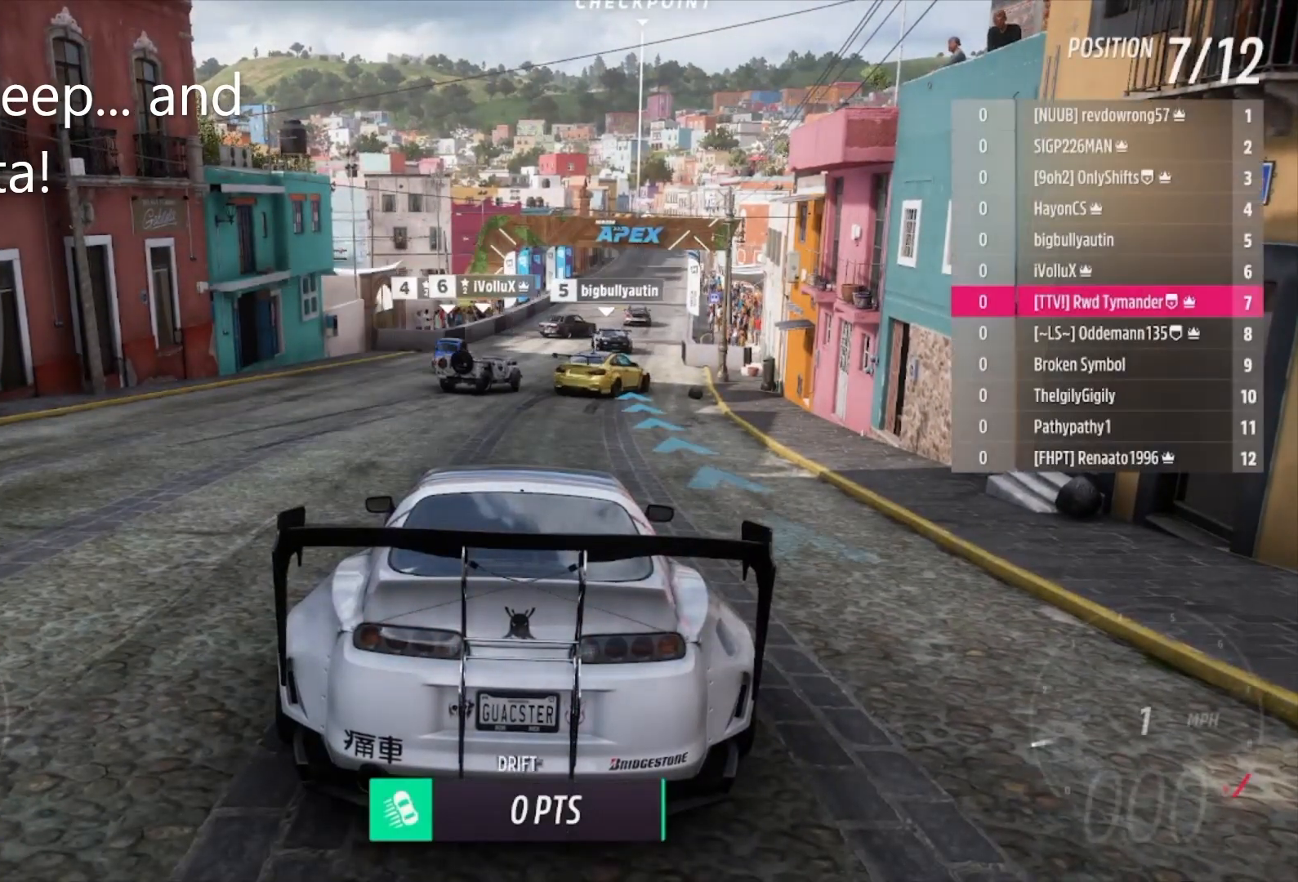
{"buttons": ["R2"], "left_stick": "center", "right_stick": "center", "events": [[100, "B", "down"], [133, "L1", "down"], [133, "R2", "down"], [233, "B", "up"], [333, "B", "down"], [433, "B", "up"], [467, "L1", "up"]]}
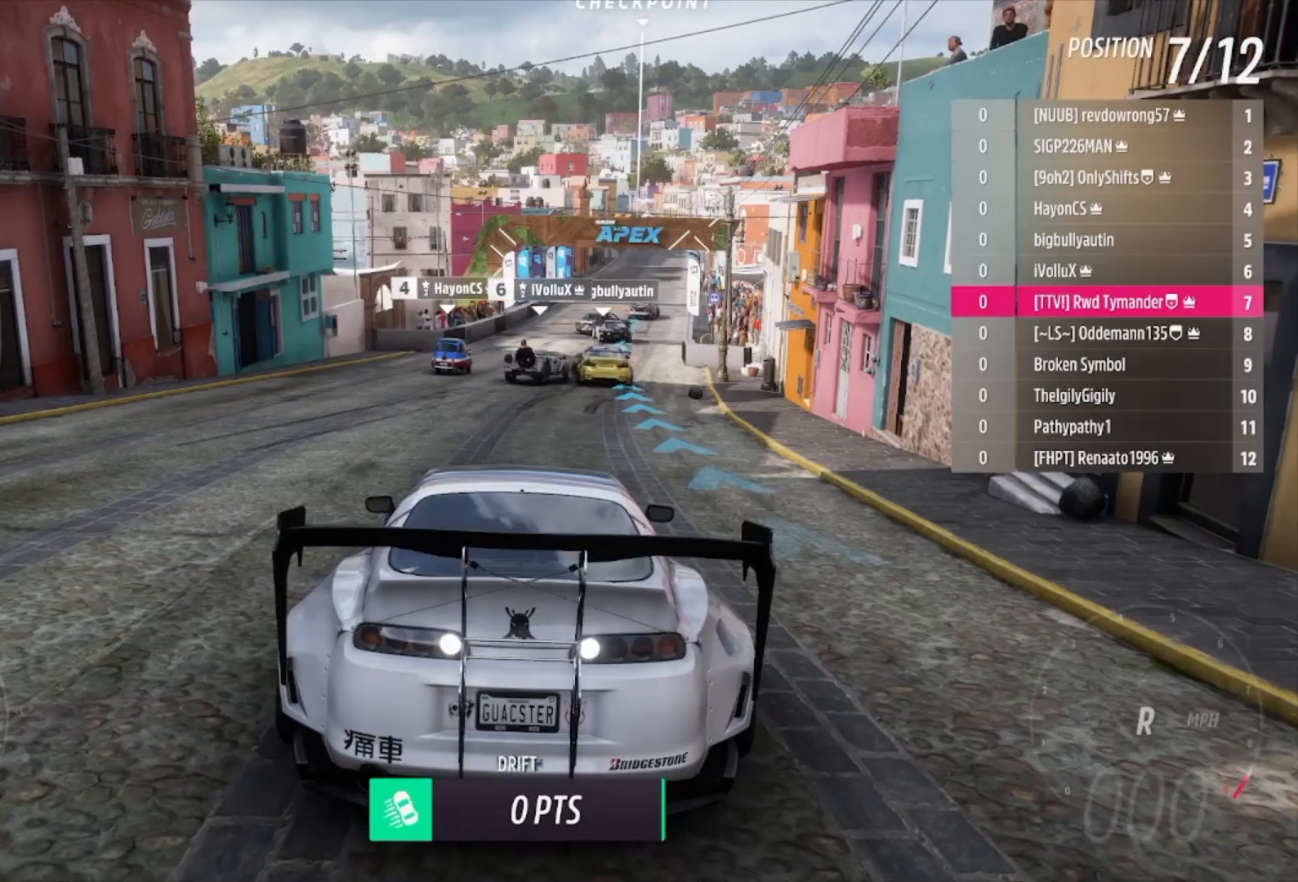
{"buttons": [], "left_stick": "center", "right_stick": "center", "events": [[100, "R2", "up"], [300, "R2", "down"], [433, "R2", "up"]]}
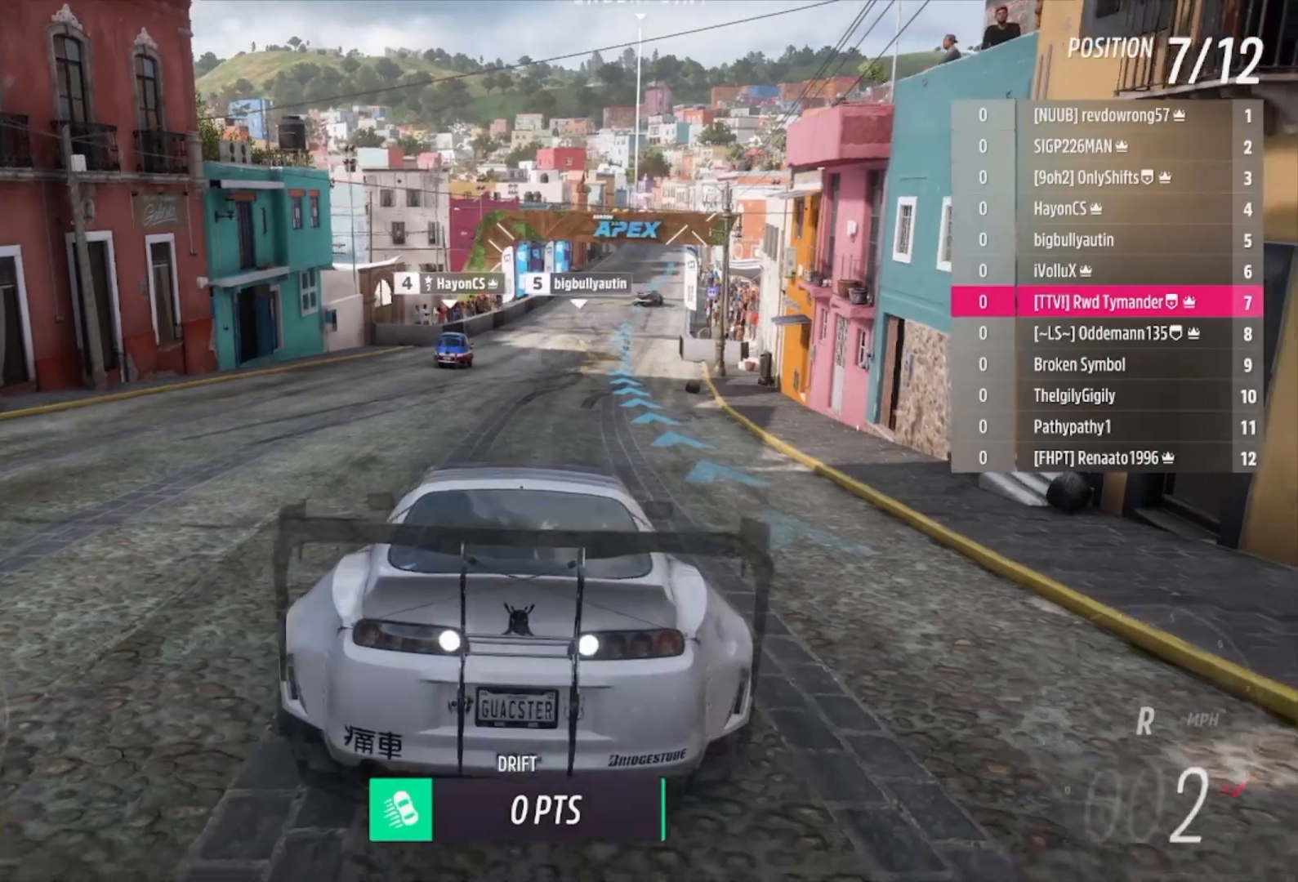
{"buttons": [], "left_stick": "center", "right_stick": "center", "events": [[167, "R2", "down"], [367, "R2", "up"]]}
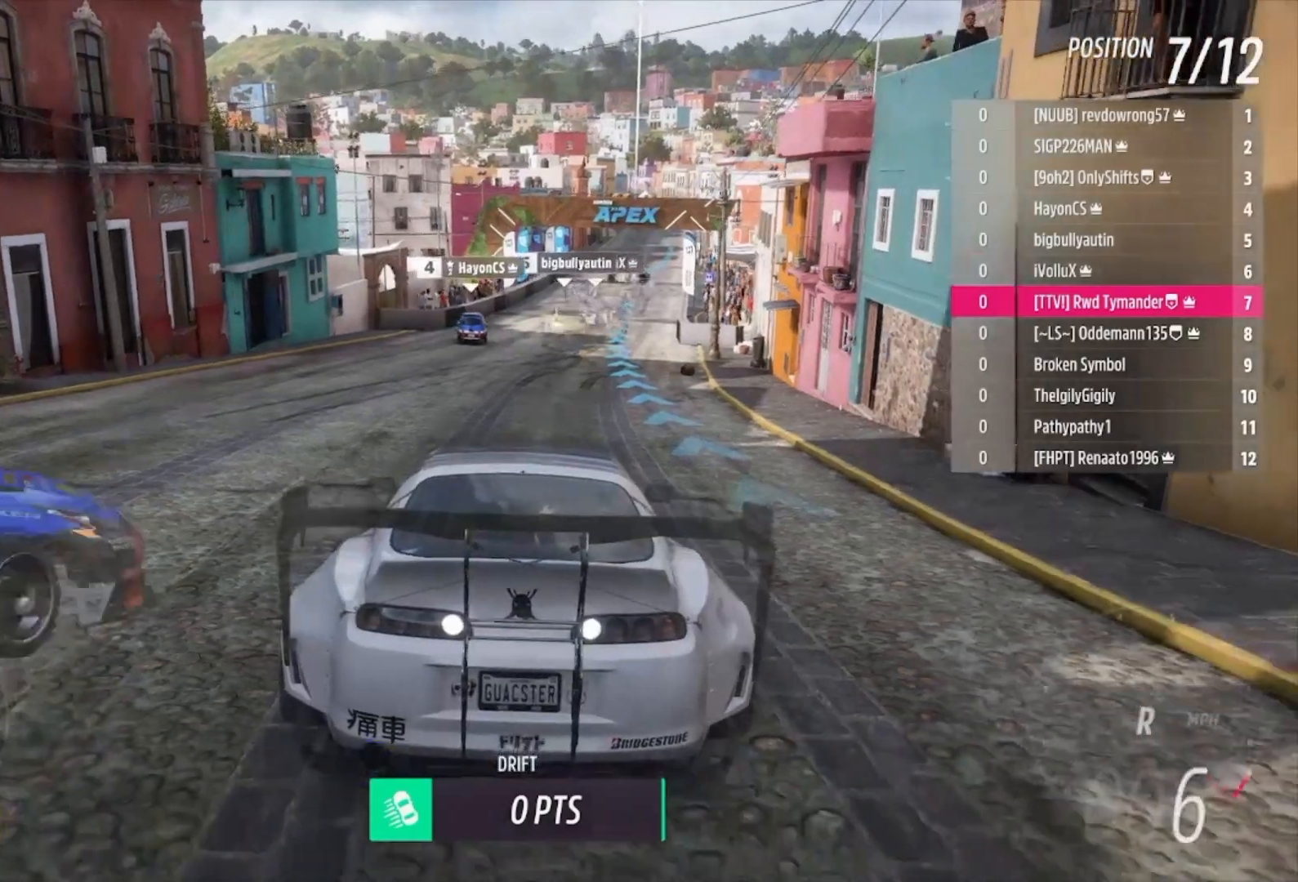
{"buttons": ["R2"], "left_stick": "center", "right_stick": "down", "events": [[167, "right_stick", "down"], [367, "R2", "down"]]}
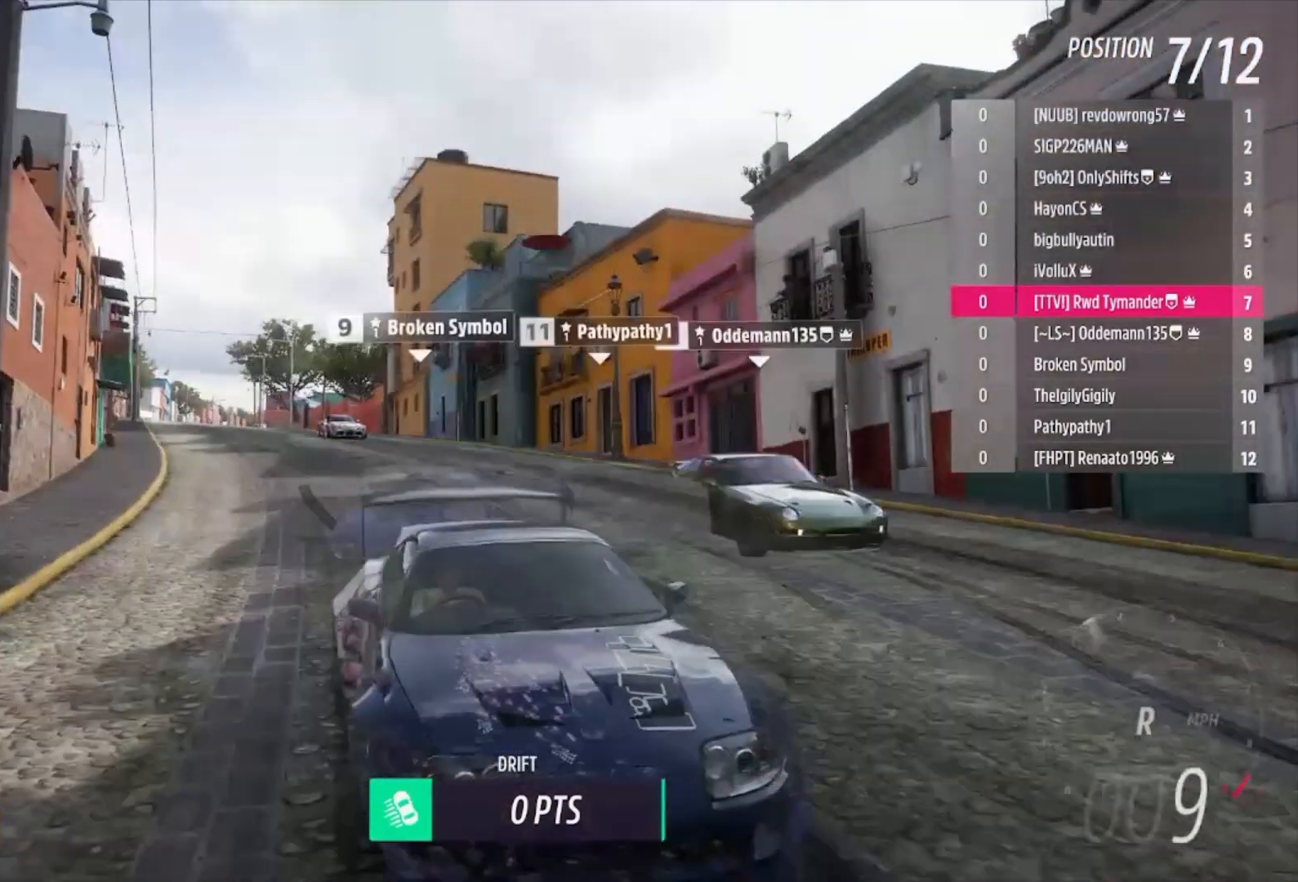
{"buttons": [], "left_stick": "center", "right_stick": "down", "events": [[67, "R2", "up"], [267, "R2", "down"], [500, "R2", "up"]]}
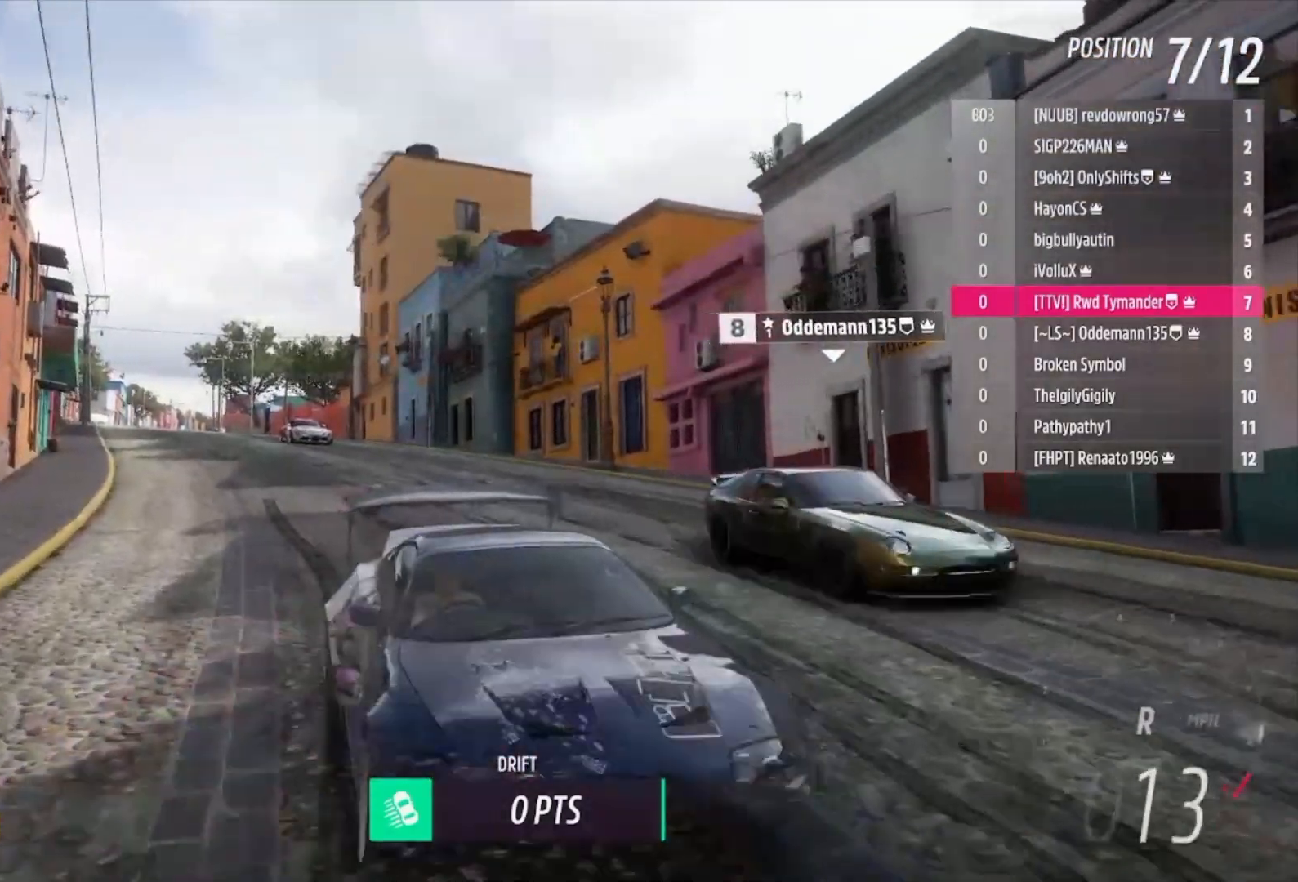
{"buttons": ["L2"], "left_stick": "center", "right_stick": "center", "events": [[233, "right_stick", "center"], [367, "L2", "down"]]}
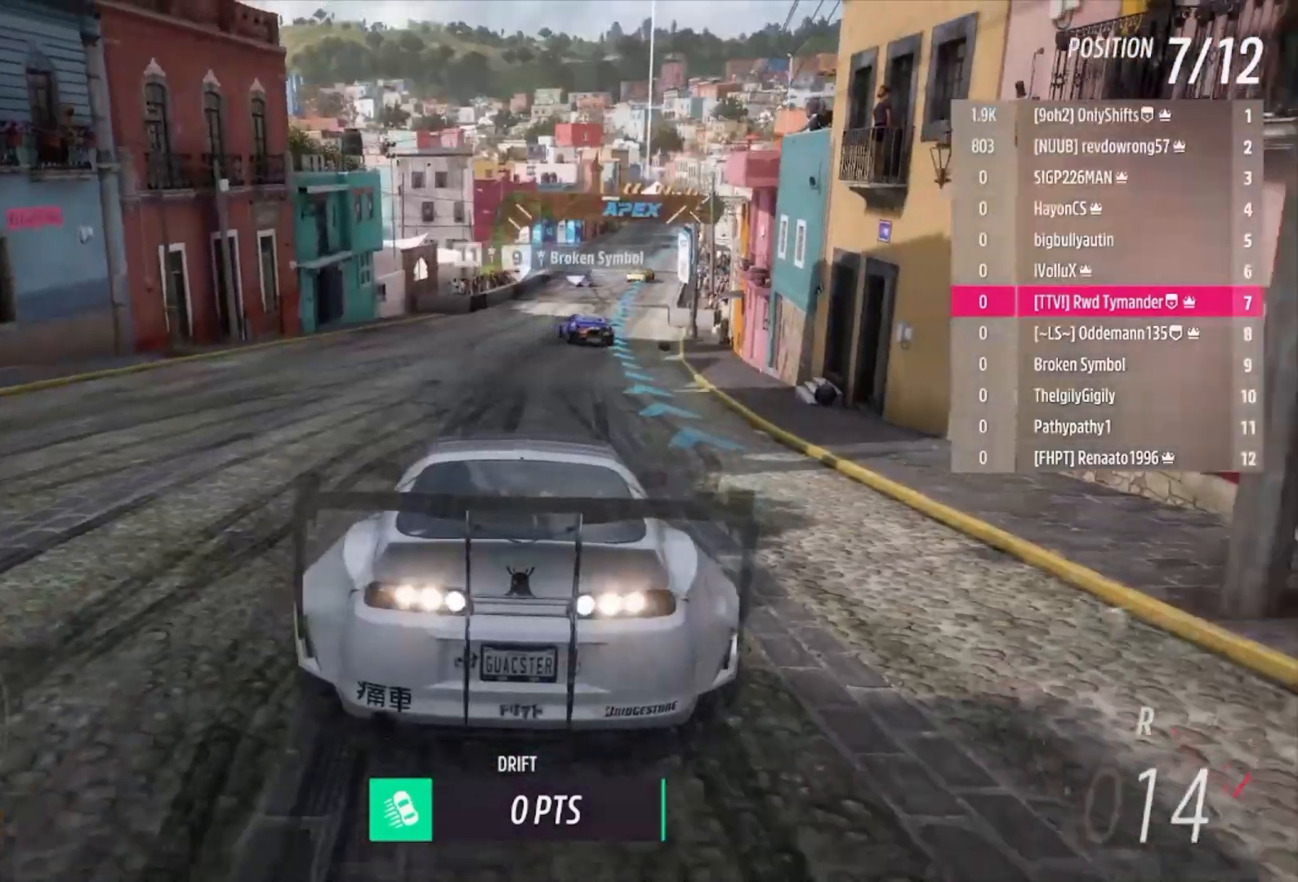
{"buttons": ["L2"], "left_stick": "center", "right_stick": "center", "events": []}
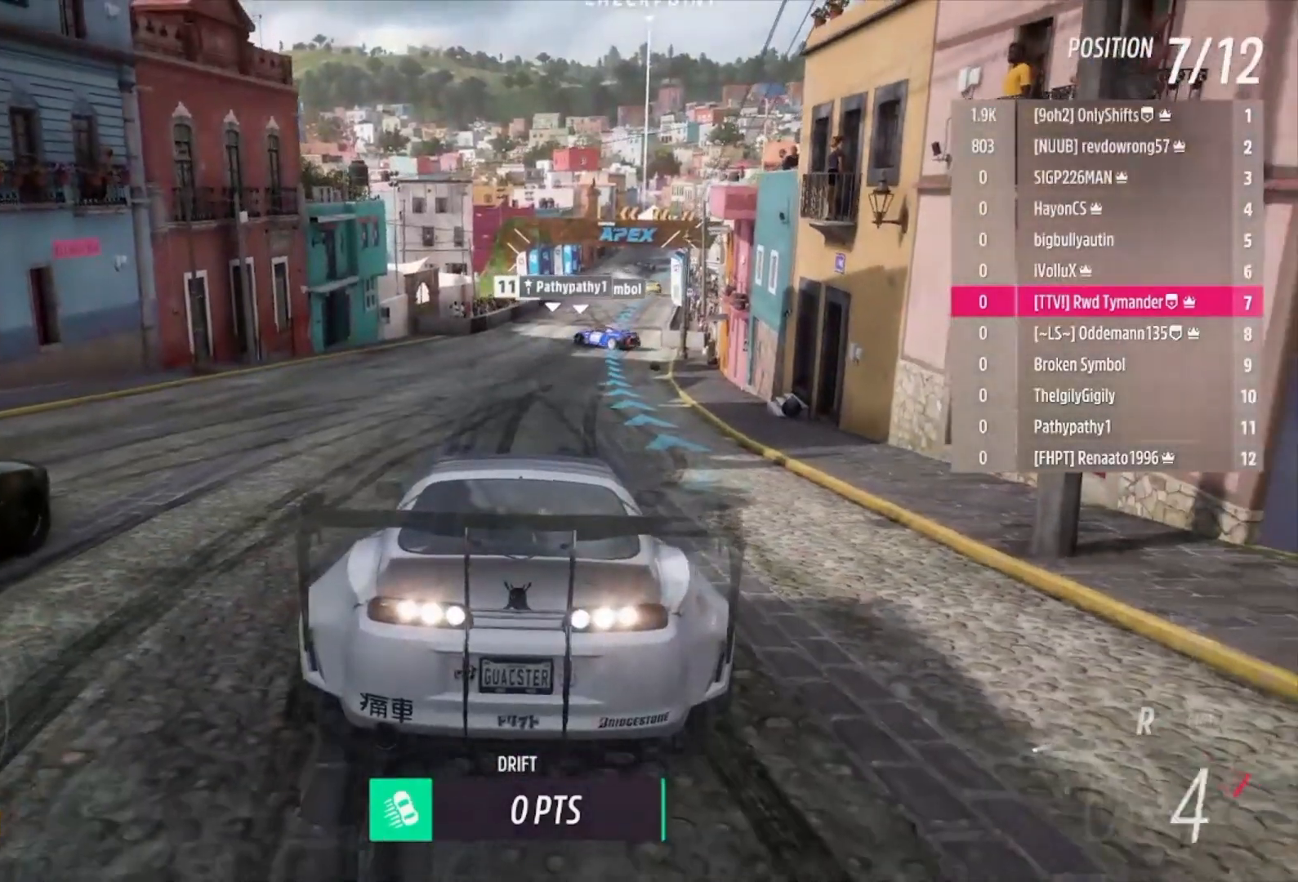
{"buttons": ["L1", "L2"], "left_stick": "center", "right_stick": "center", "events": [[100, "L1", "down"], [167, "R2", "down"], [200, "X", "down"], [267, "X", "up"], [300, "R2", "up"]]}
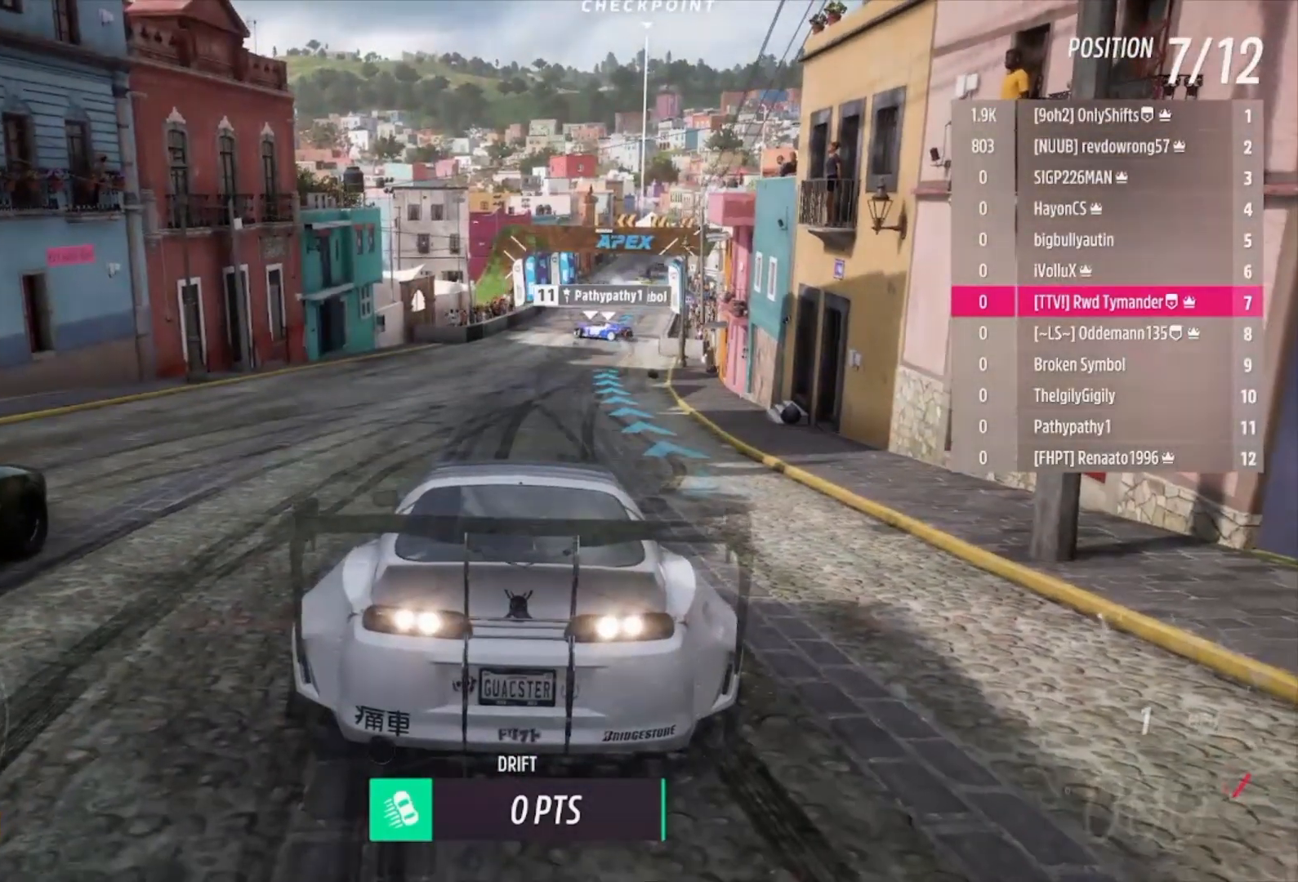
{"buttons": ["L1", "L2"], "left_stick": "center", "right_stick": "left", "events": [[100, "right_stick", "left"]]}
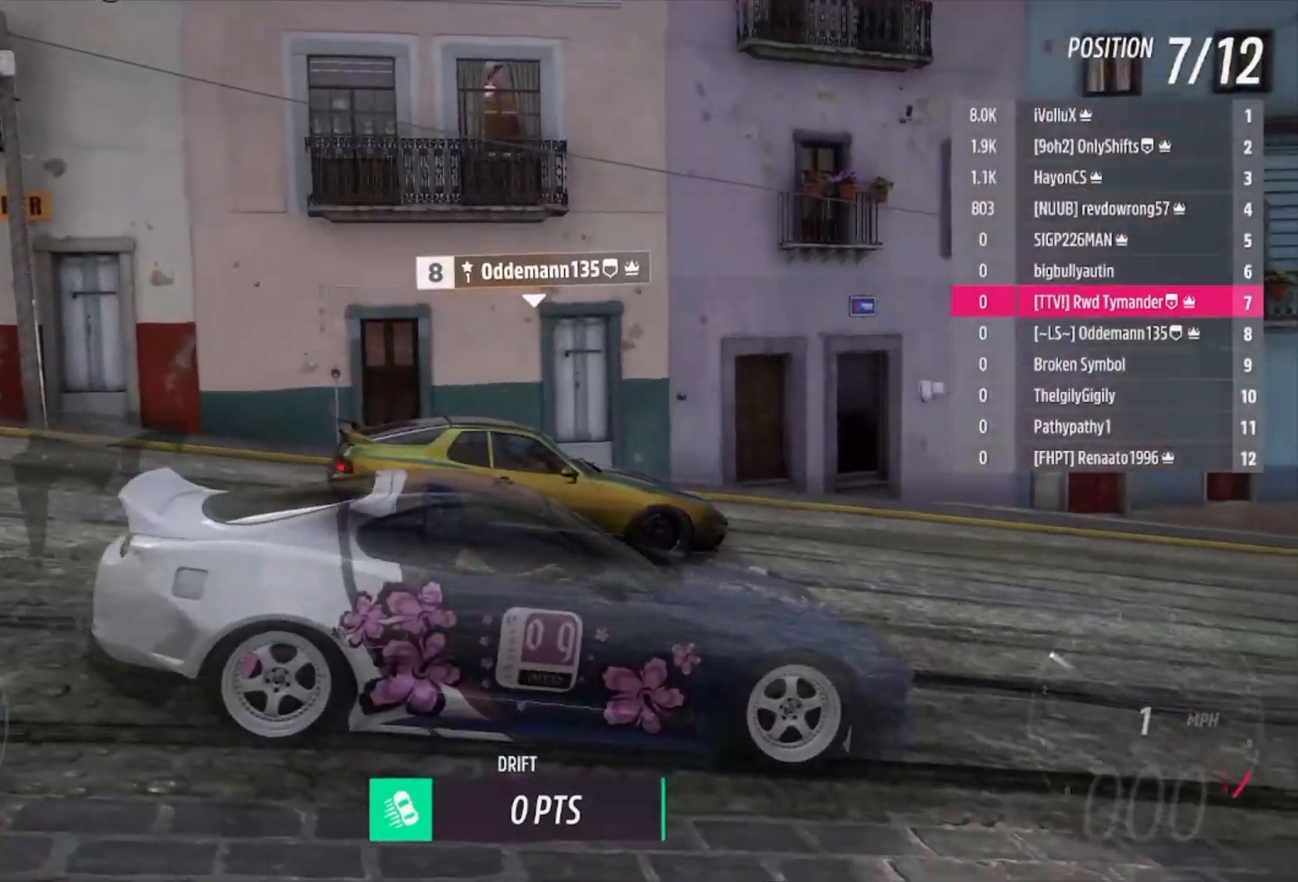
{"buttons": ["L1", "L2"], "left_stick": "center", "right_stick": "left", "events": [[33, "R2", "down"], [200, "R2", "up"]]}
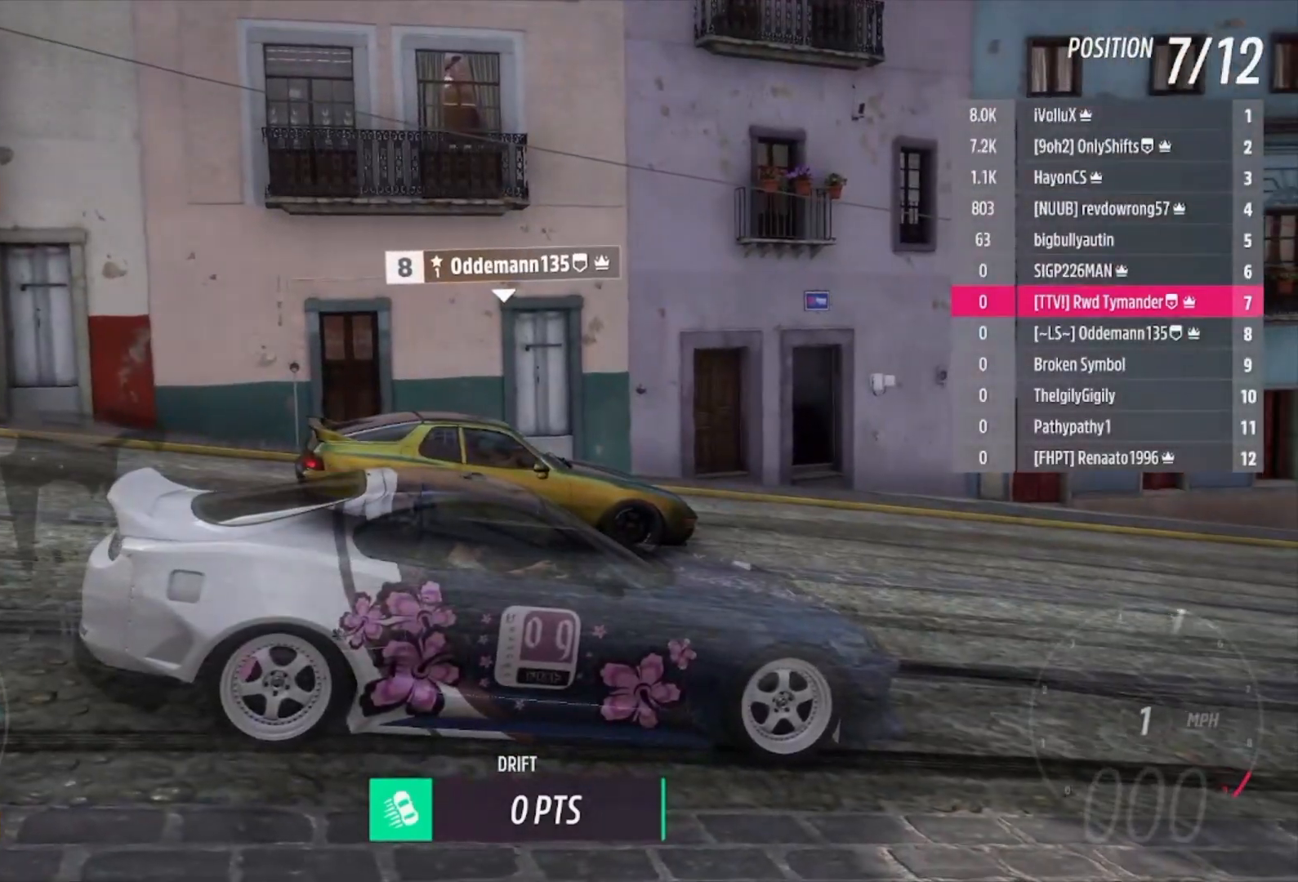
{"buttons": ["L1", "L2", "R2"], "left_stick": "center", "right_stick": "left", "events": [[400, "R2", "down"]]}
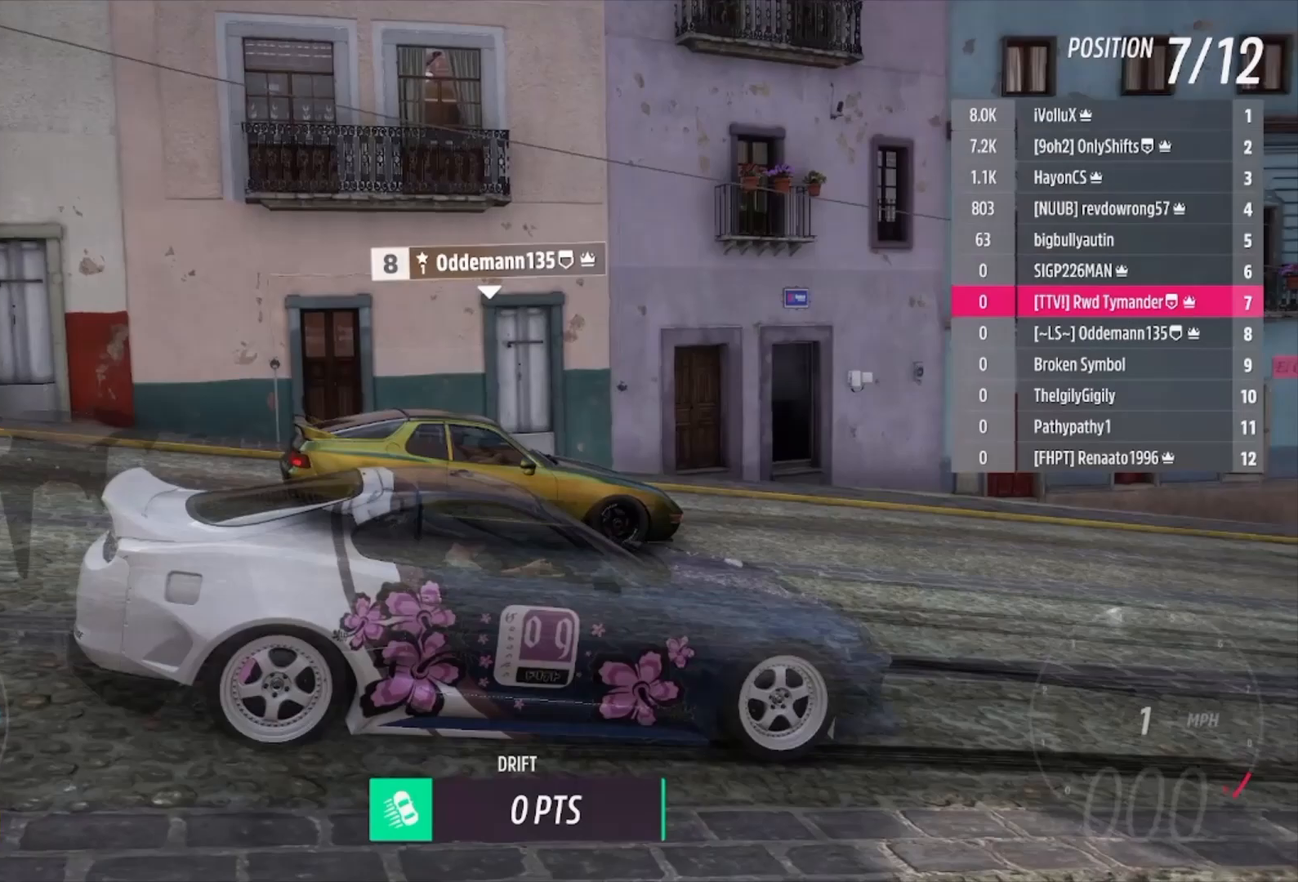
{"buttons": ["L1", "L2"], "left_stick": "center", "right_stick": "left", "events": [[100, "R2", "up"]]}
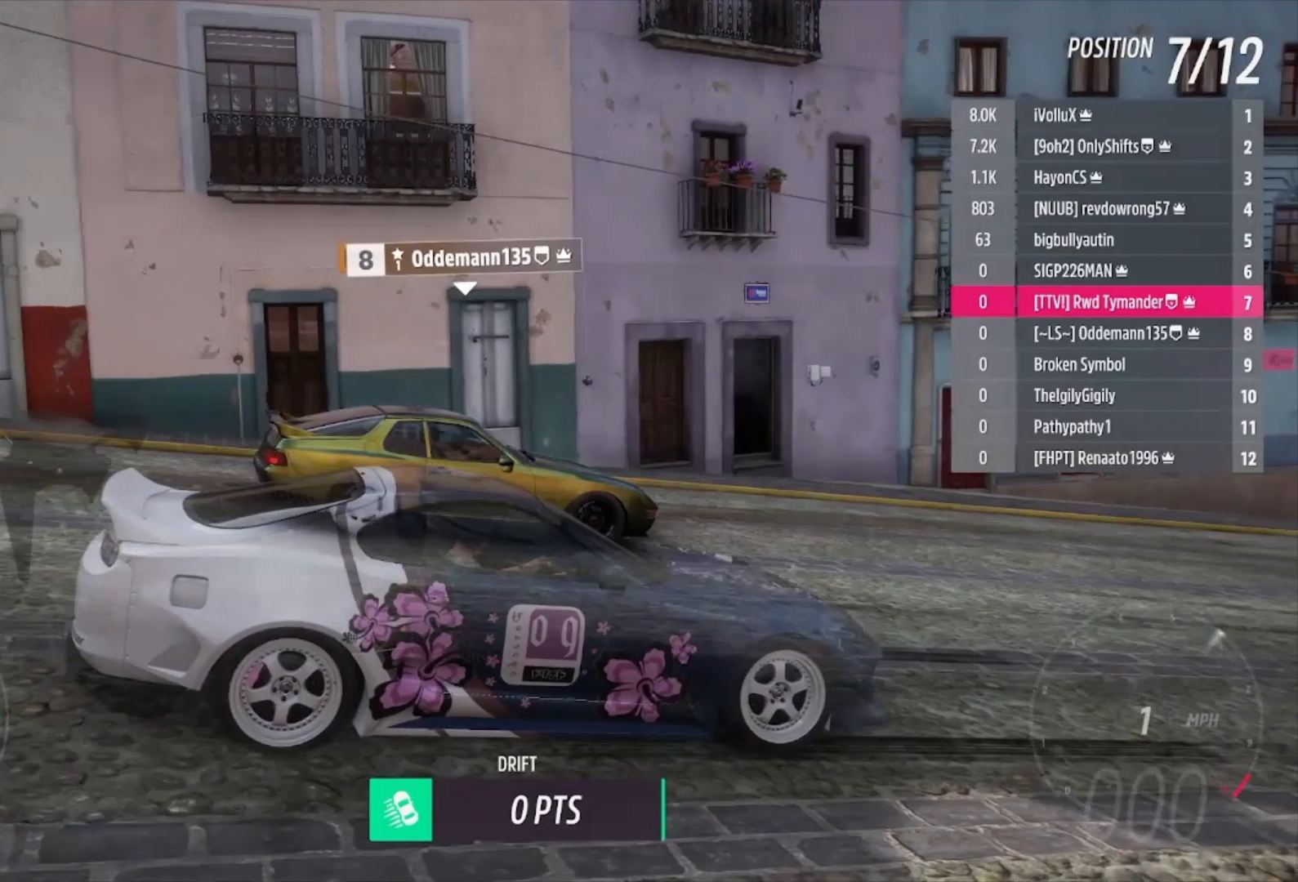
{"buttons": ["L1", "L2"], "left_stick": "center", "right_stick": "left", "events": [[233, "R2", "down"], [467, "R2", "up"]]}
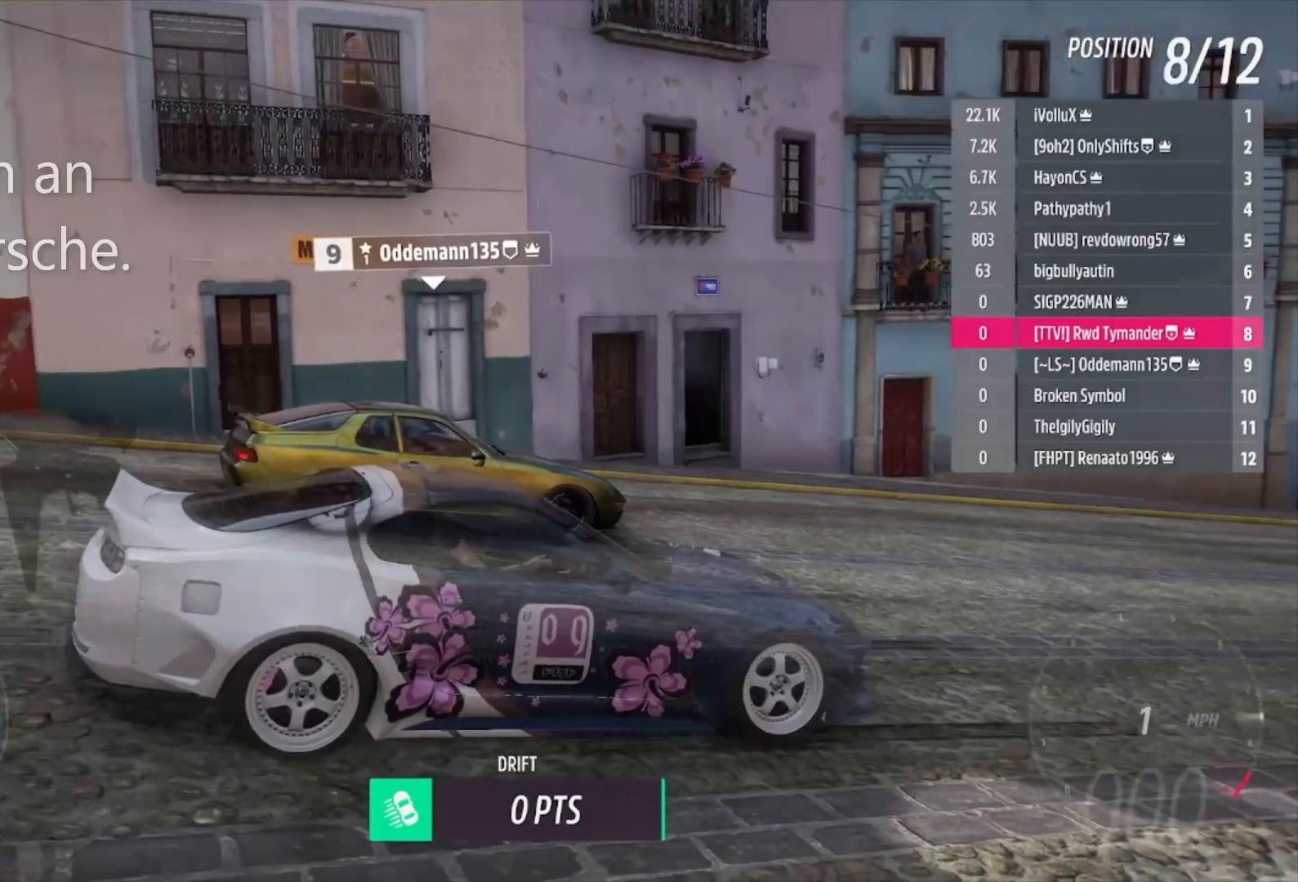
{"buttons": ["L1", "L2"], "left_stick": "center", "right_stick": "left", "events": []}
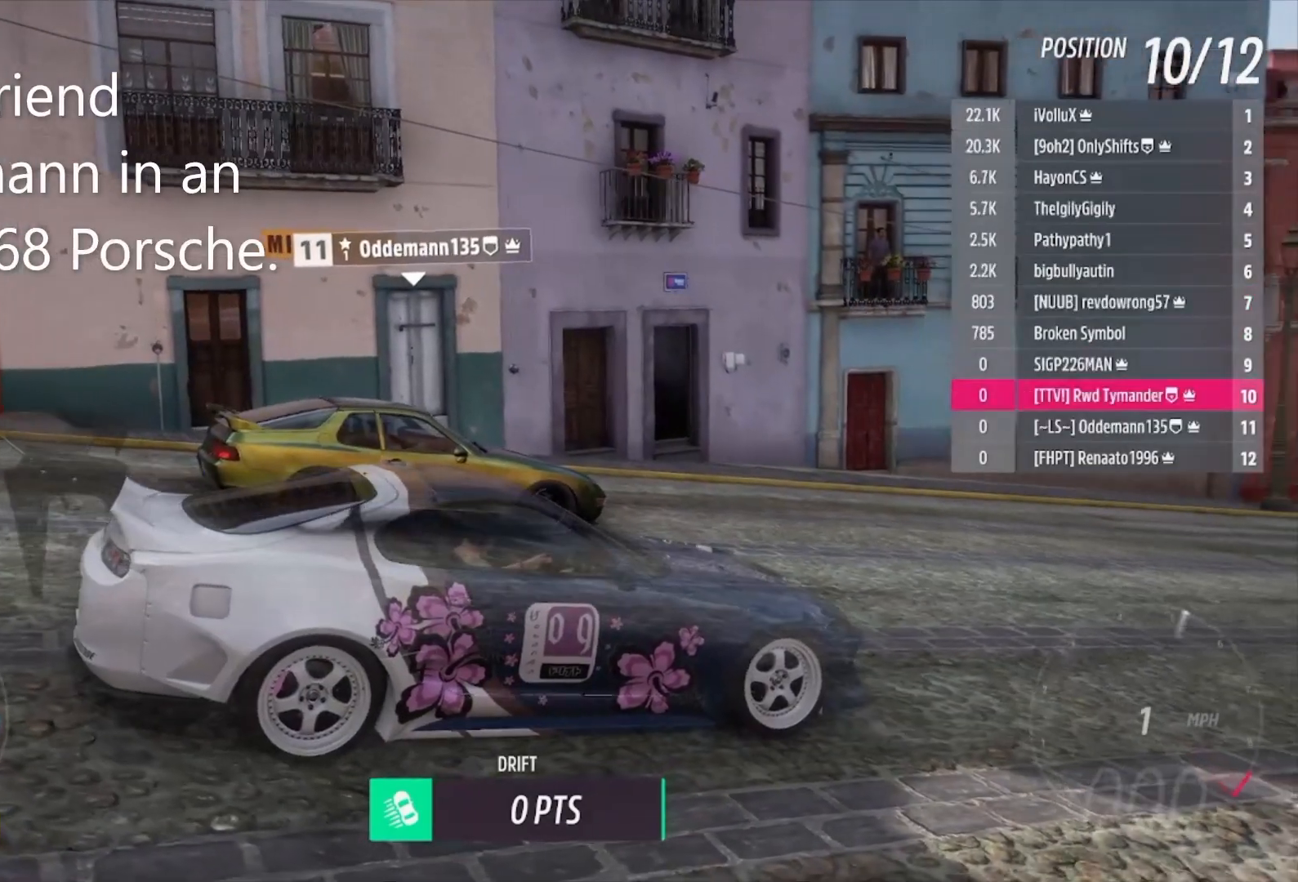
{"buttons": ["L2", "R2"], "left_stick": "center", "right_stick": "left", "events": [[200, "R2", "down"], [500, "L1", "up"]]}
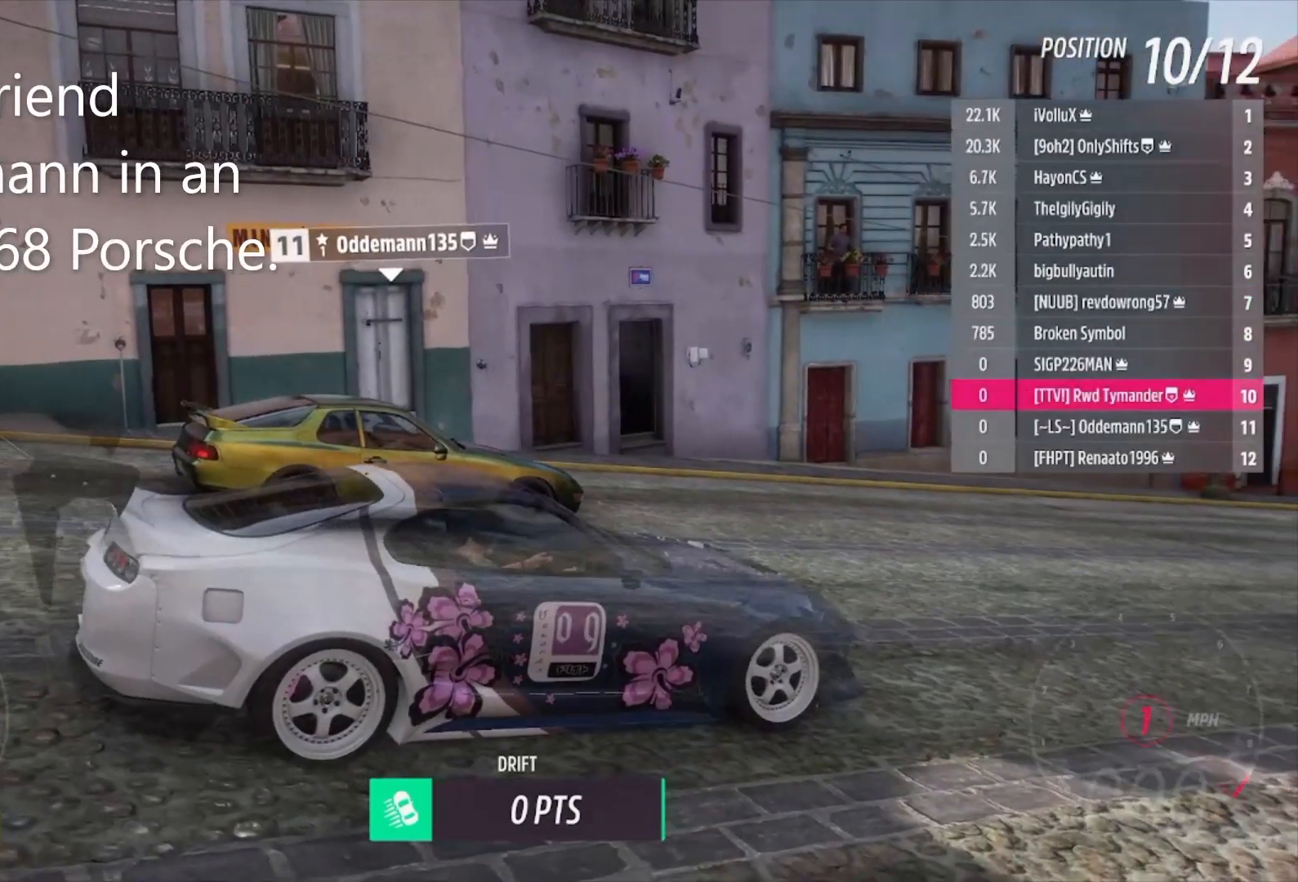
{"buttons": ["L2", "R2"], "left_stick": "center", "right_stick": "left", "events": []}
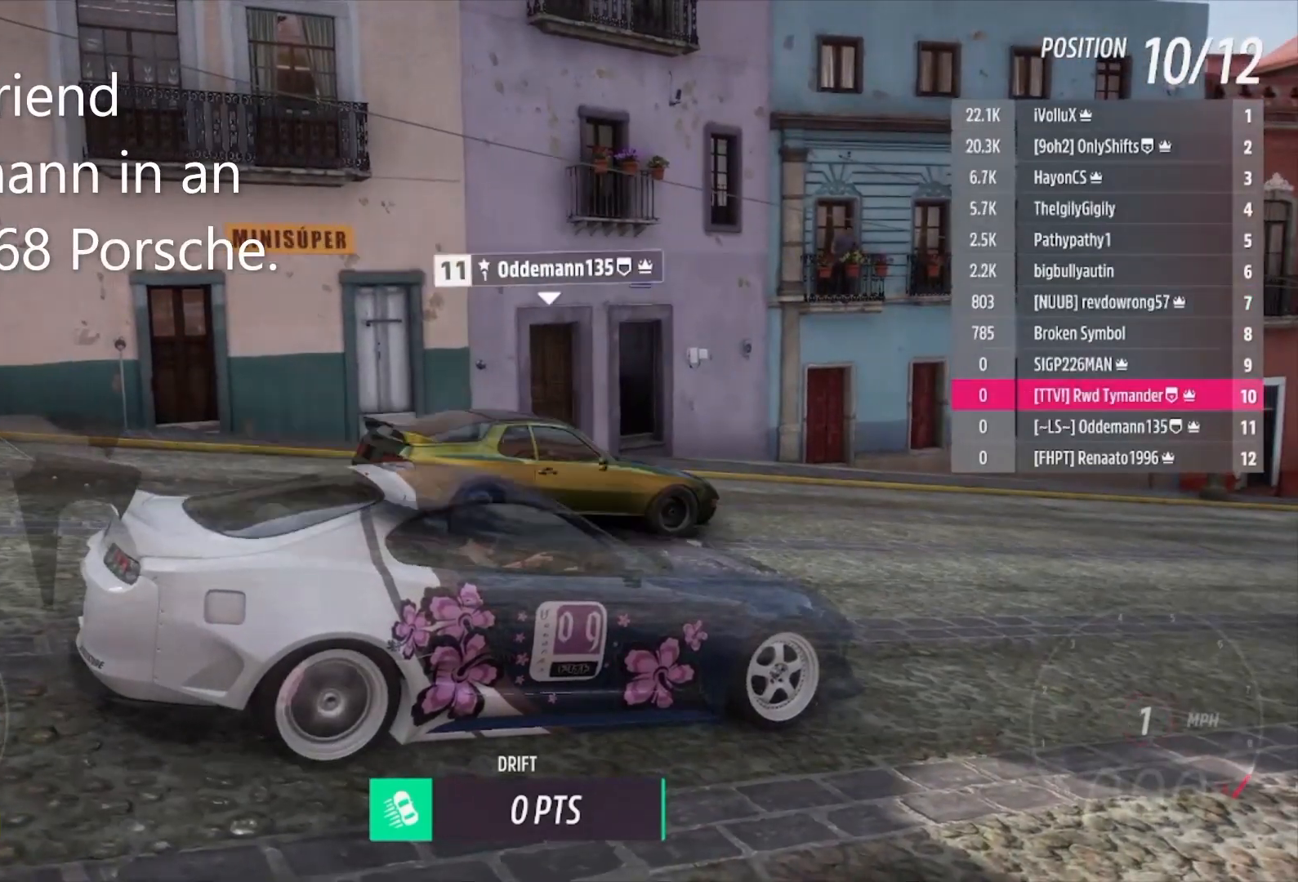
{"buttons": ["R2"], "left_stick": "center", "right_stick": "center", "events": [[333, "right_stick", "center"], [400, "L2", "up"]]}
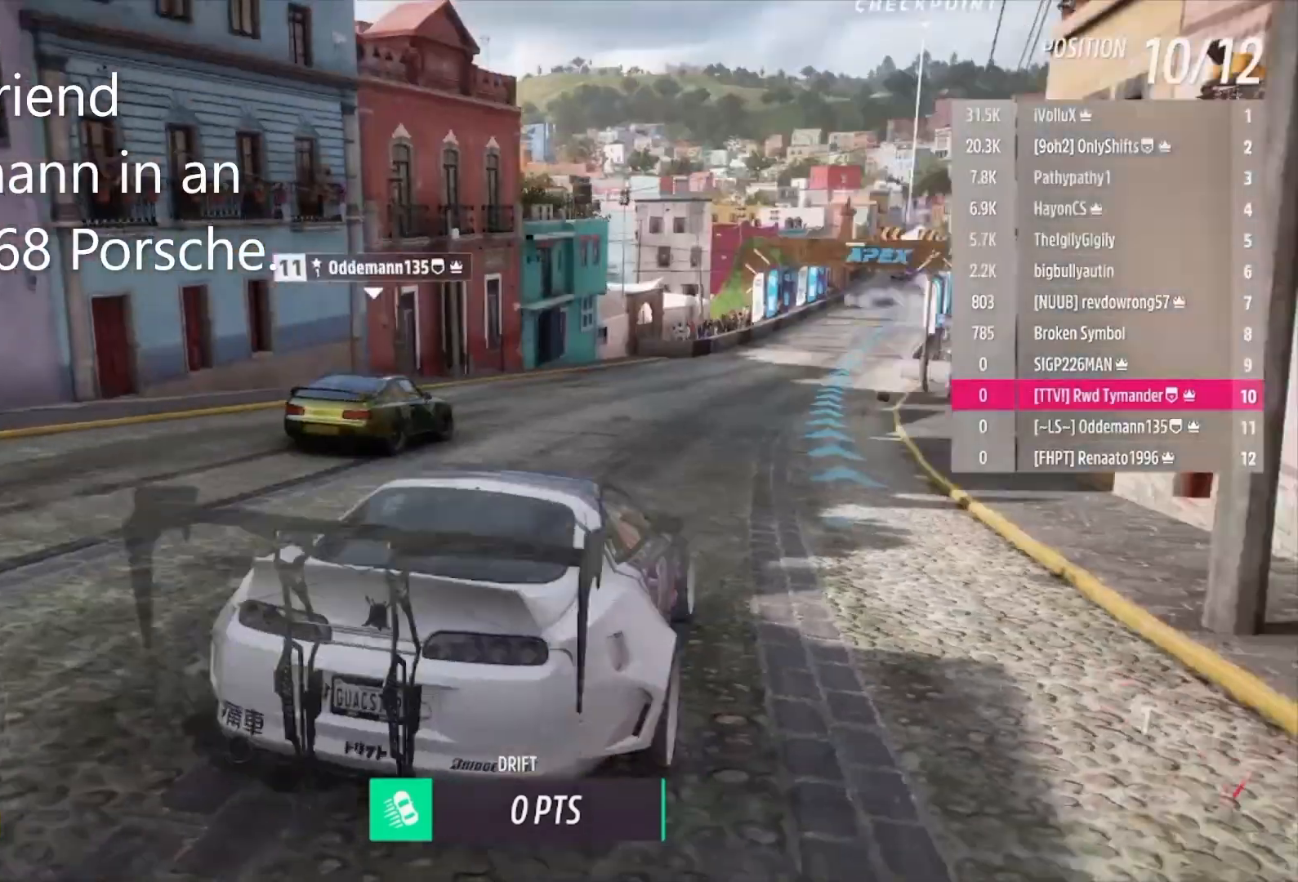
{"buttons": ["R2"], "left_stick": "center", "right_stick": "center", "events": [[400, "L1", "down"], [400, "X", "down"], [400, "left_stick", "right"], [467, "L1", "up"], [467, "X", "up"], [500, "left_stick", "center"]]}
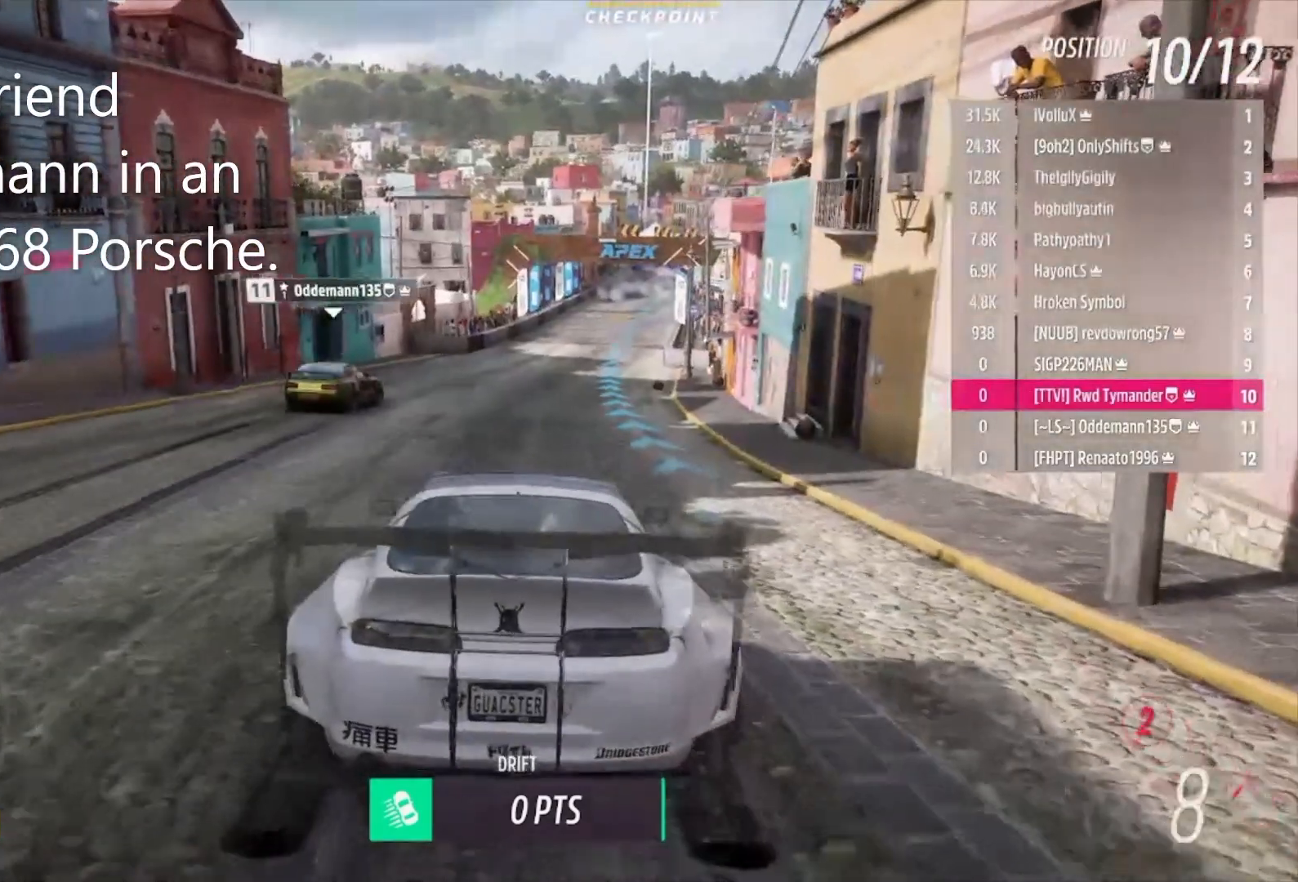
{"buttons": ["R2"], "left_stick": "center", "right_stick": "down", "events": [[167, "right_stick", "down"]]}
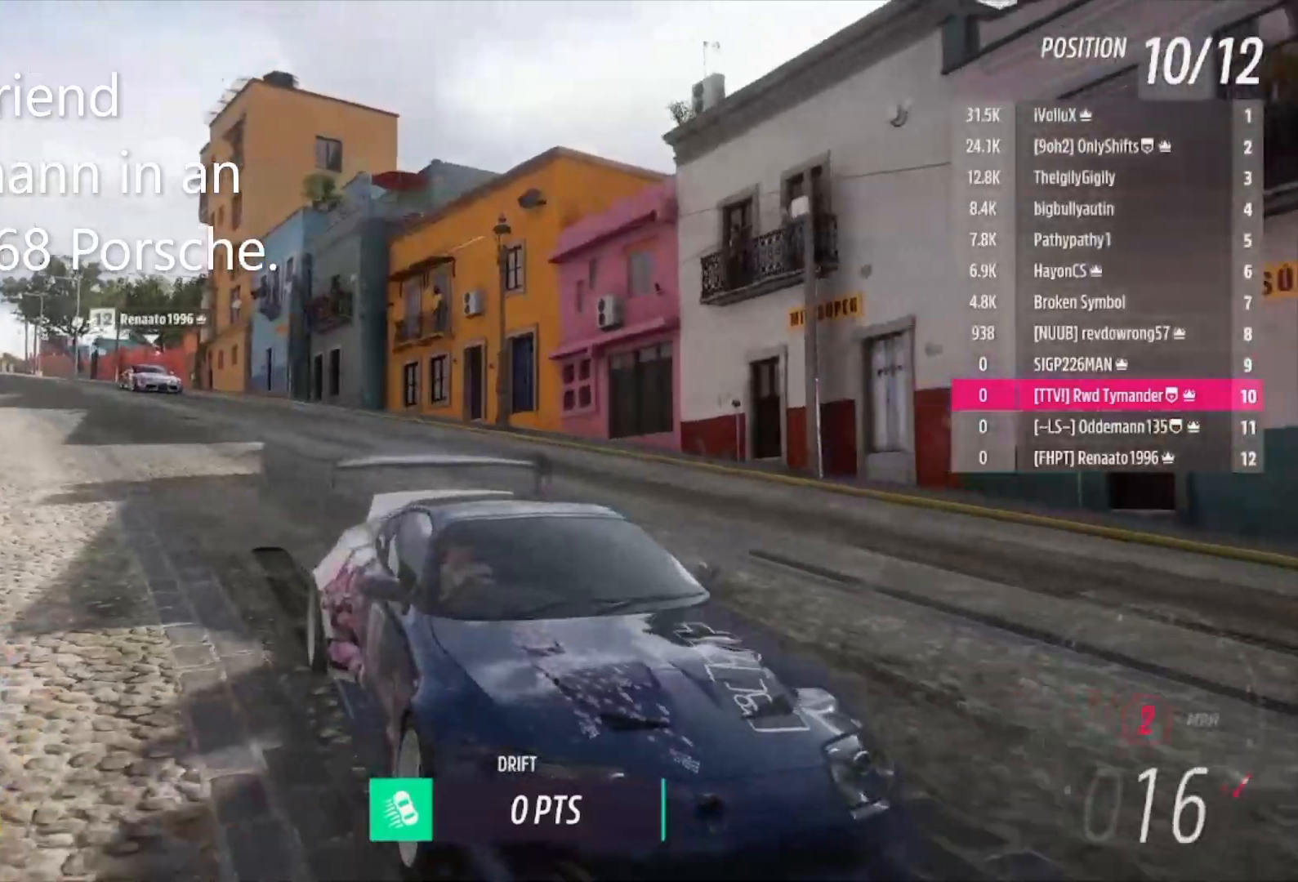
{"buttons": ["R2"], "left_stick": "center", "right_stick": "center", "events": [[100, "right_stick", "center"], [200, "L1", "down"], [233, "X", "down"], [300, "L1", "up"], [300, "X", "up"]]}
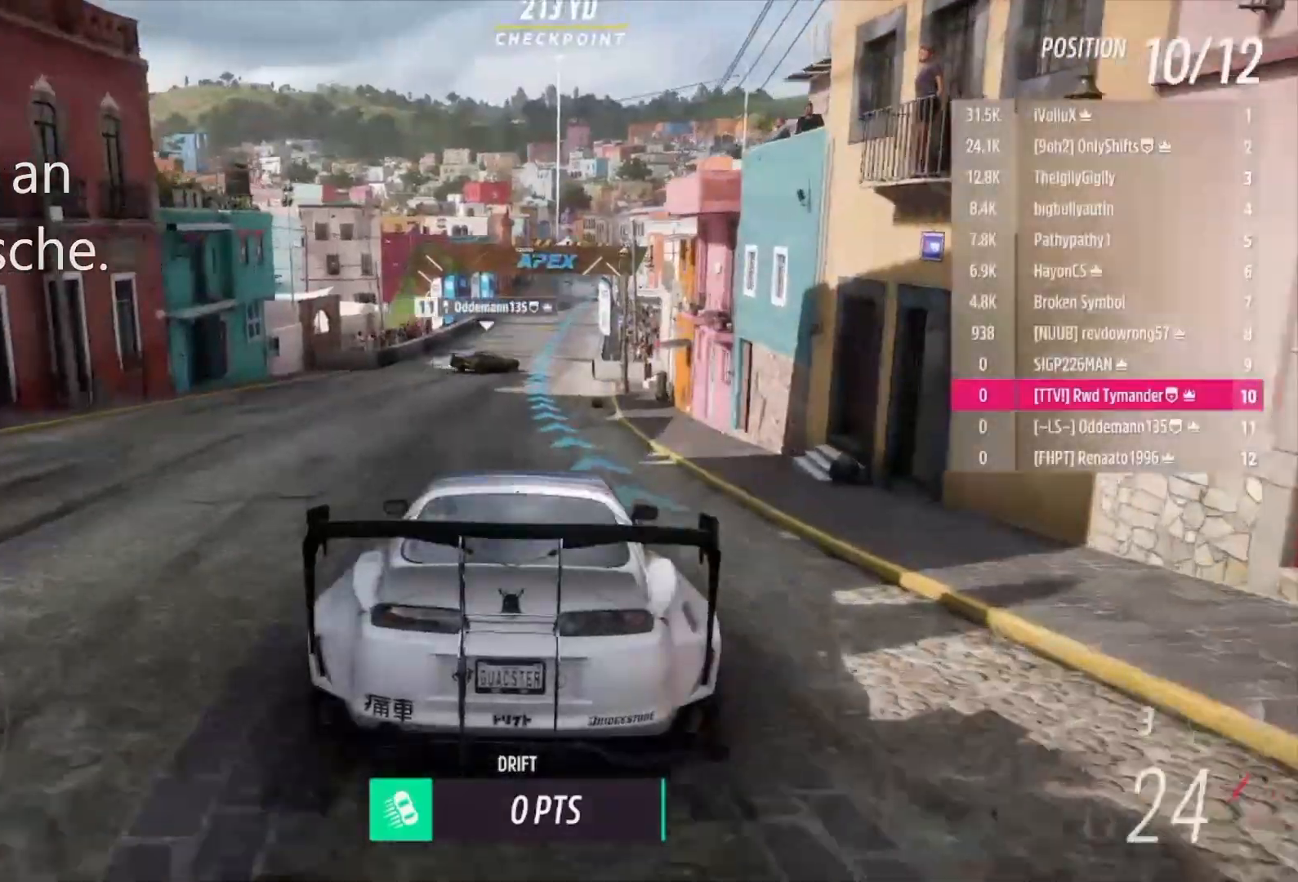
{"buttons": ["R2", "DPAD_DOWN"], "left_stick": "center", "right_stick": "center", "events": [[200, "left_stick", "left"], [233, "X", "down"], [333, "X", "up"], [367, "left_stick", "center"], [500, "DPAD_DOWN", "down"]]}
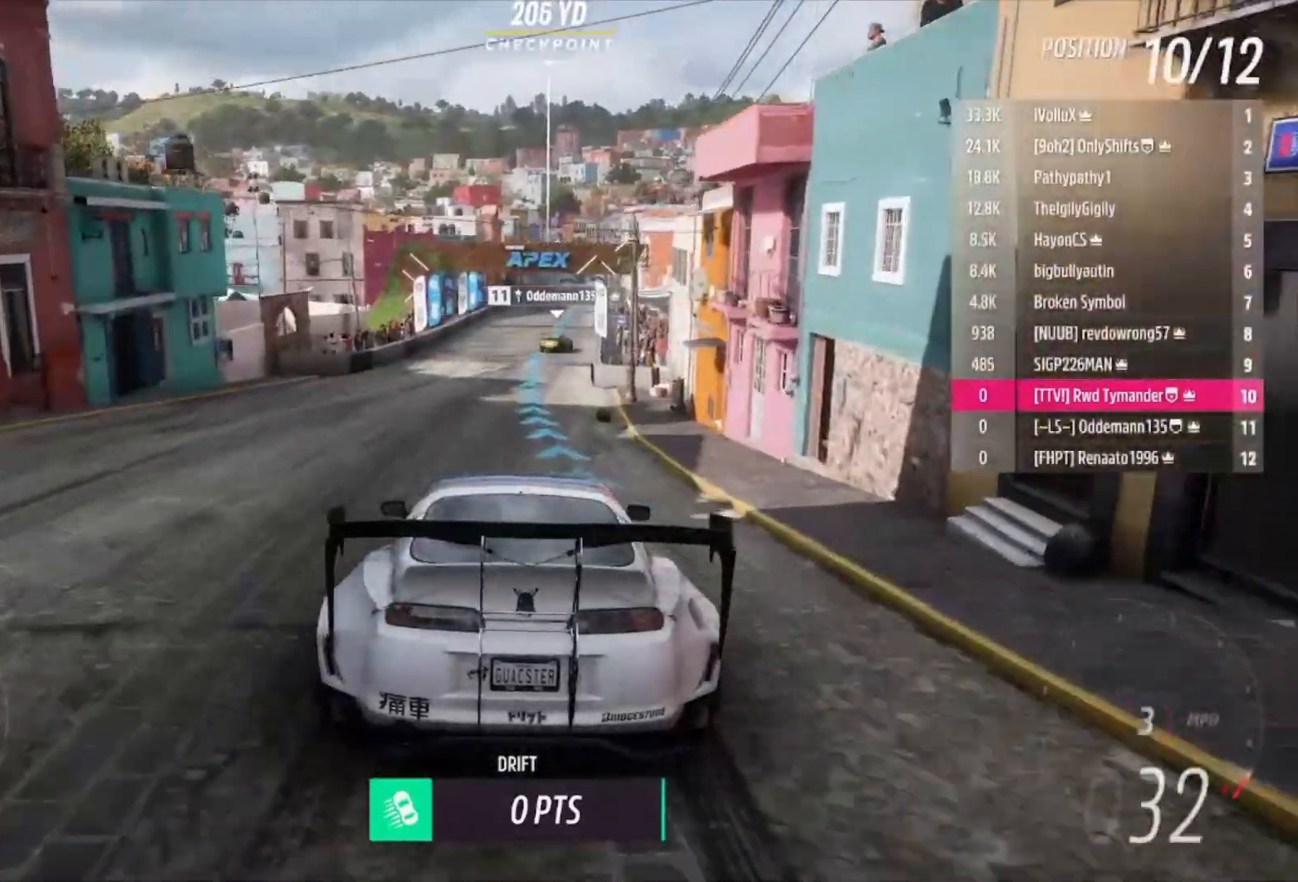
{"buttons": ["R2"], "left_stick": "center", "right_stick": "center", "events": [[100, "DPAD_DOWN", "up"], [300, "L1", "down"], [300, "X", "down"], [433, "L1", "up"], [433, "X", "up"]]}